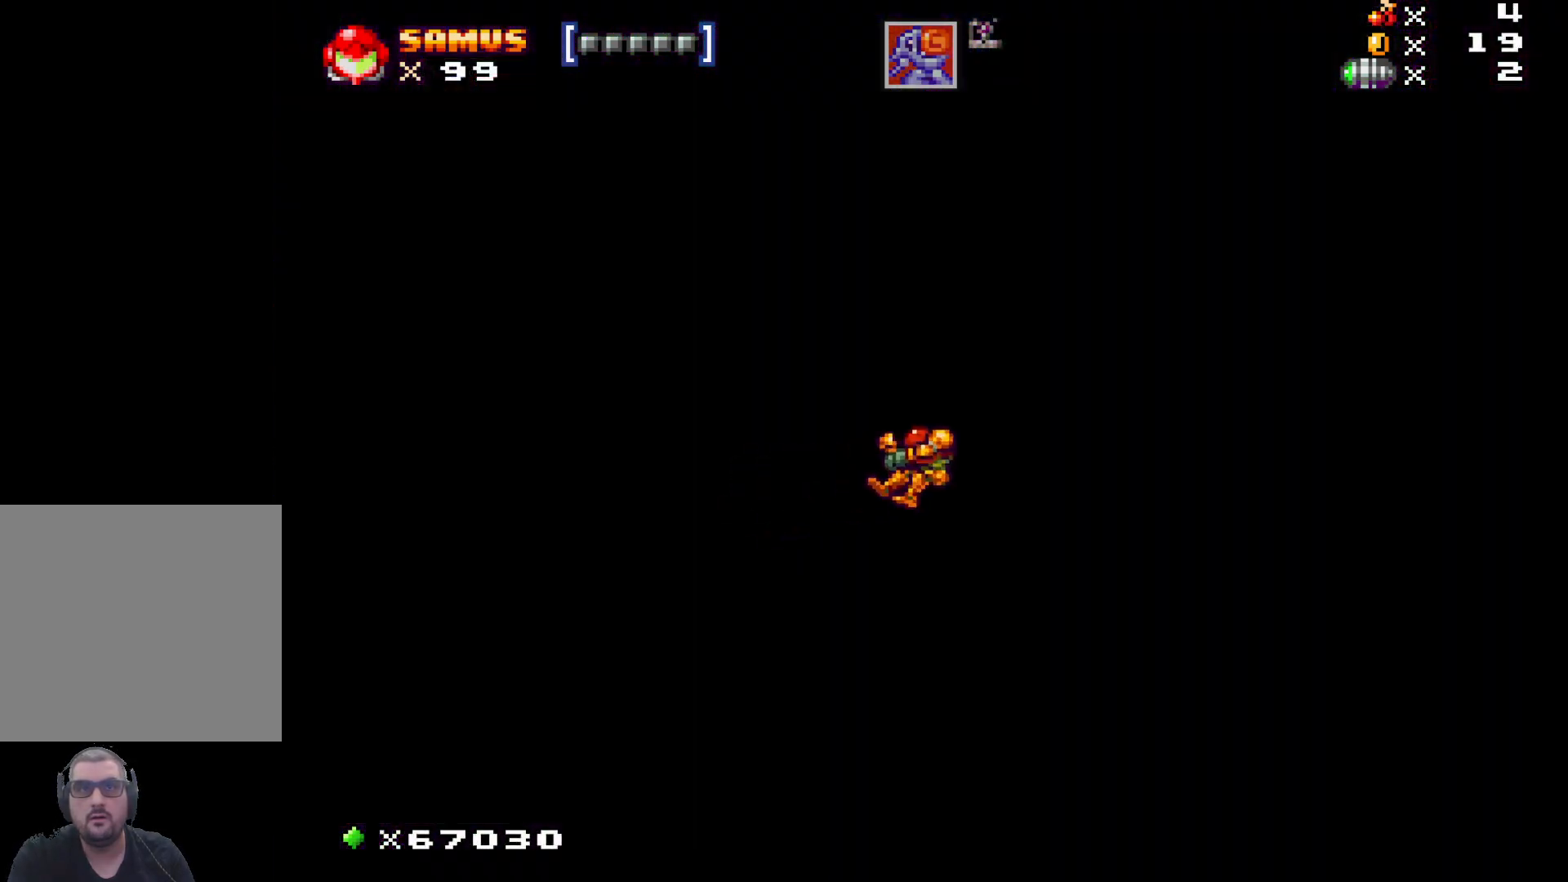
Gameplay with a controller (Xbox layout); each line is a JSON object with the inputs held at the frame after it. "events" lists button and stick changes between this image and that frame as [ms after this image, input, new state], when the widget could be followed in between. Not read: right_stick.
{"buttons": [], "left_stick": "center", "events": []}
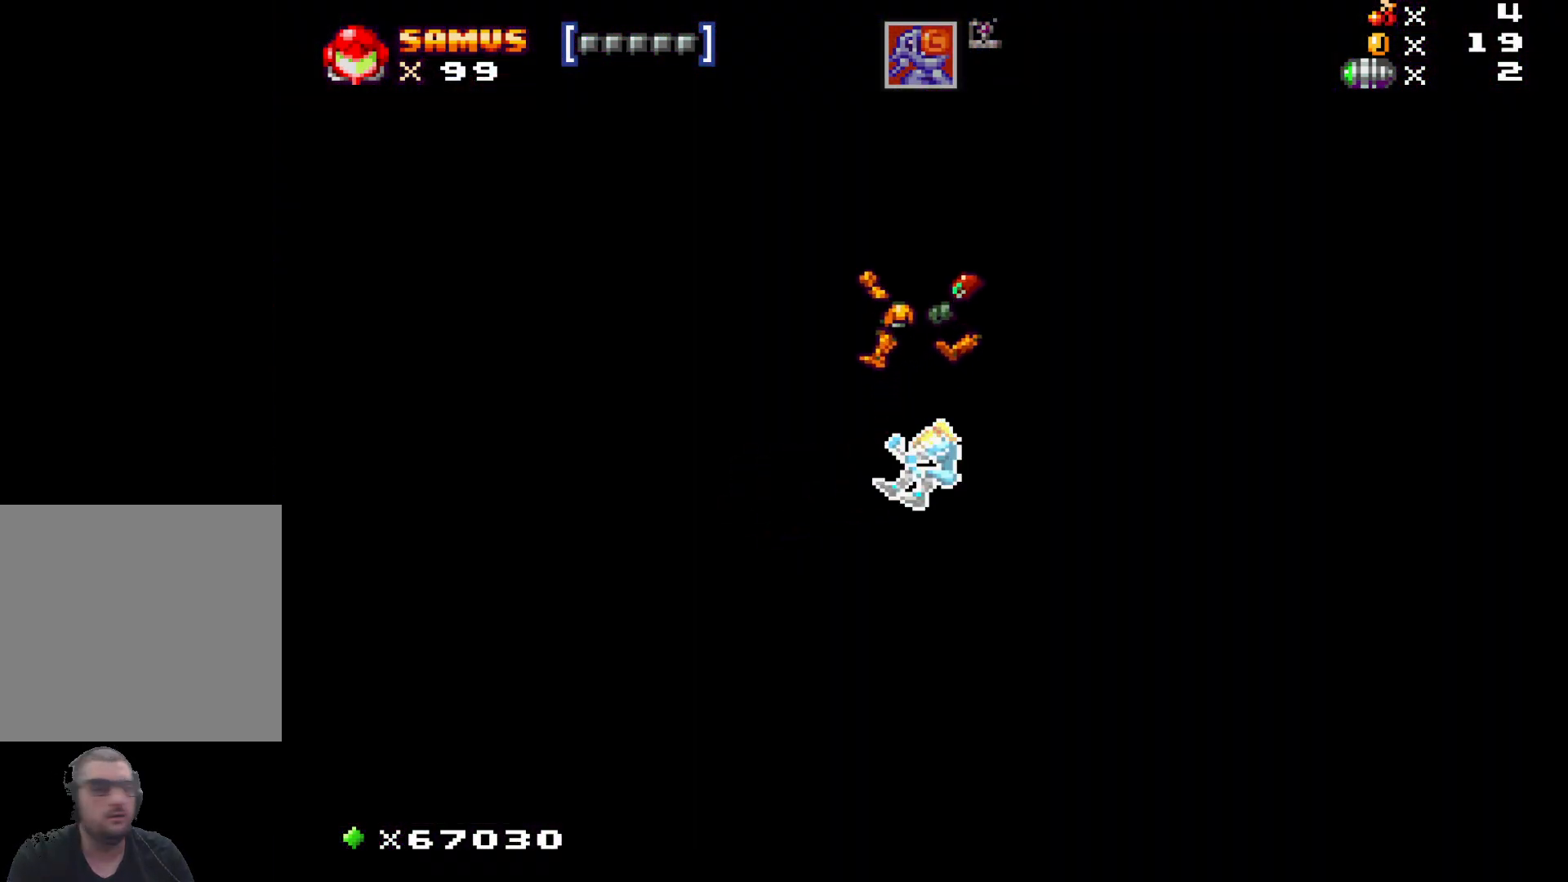
{"buttons": [], "left_stick": "center", "events": []}
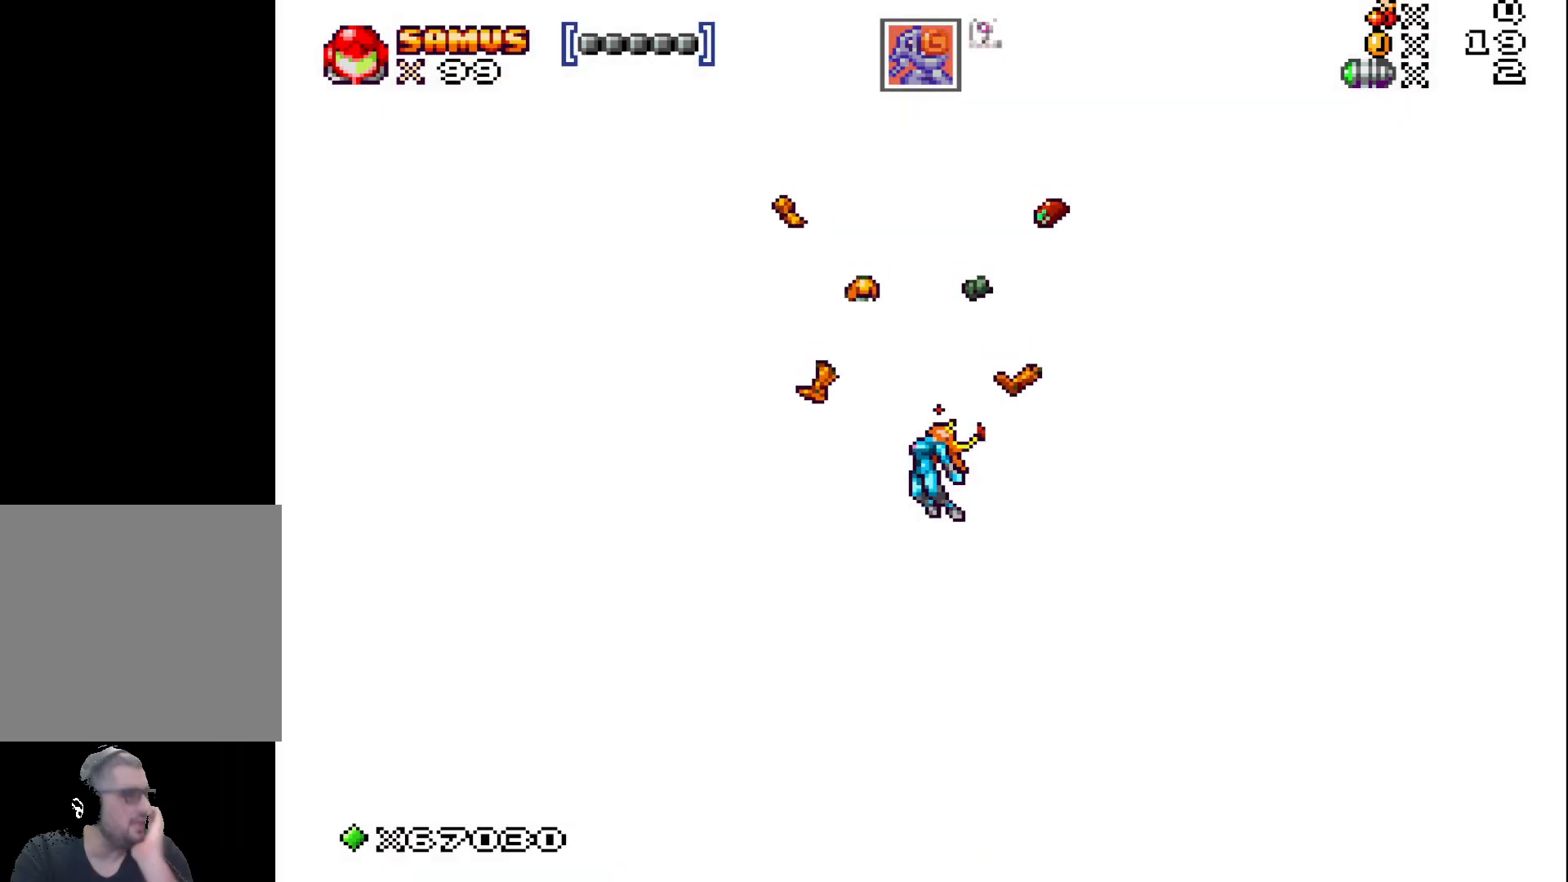
{"buttons": [], "left_stick": "center", "events": []}
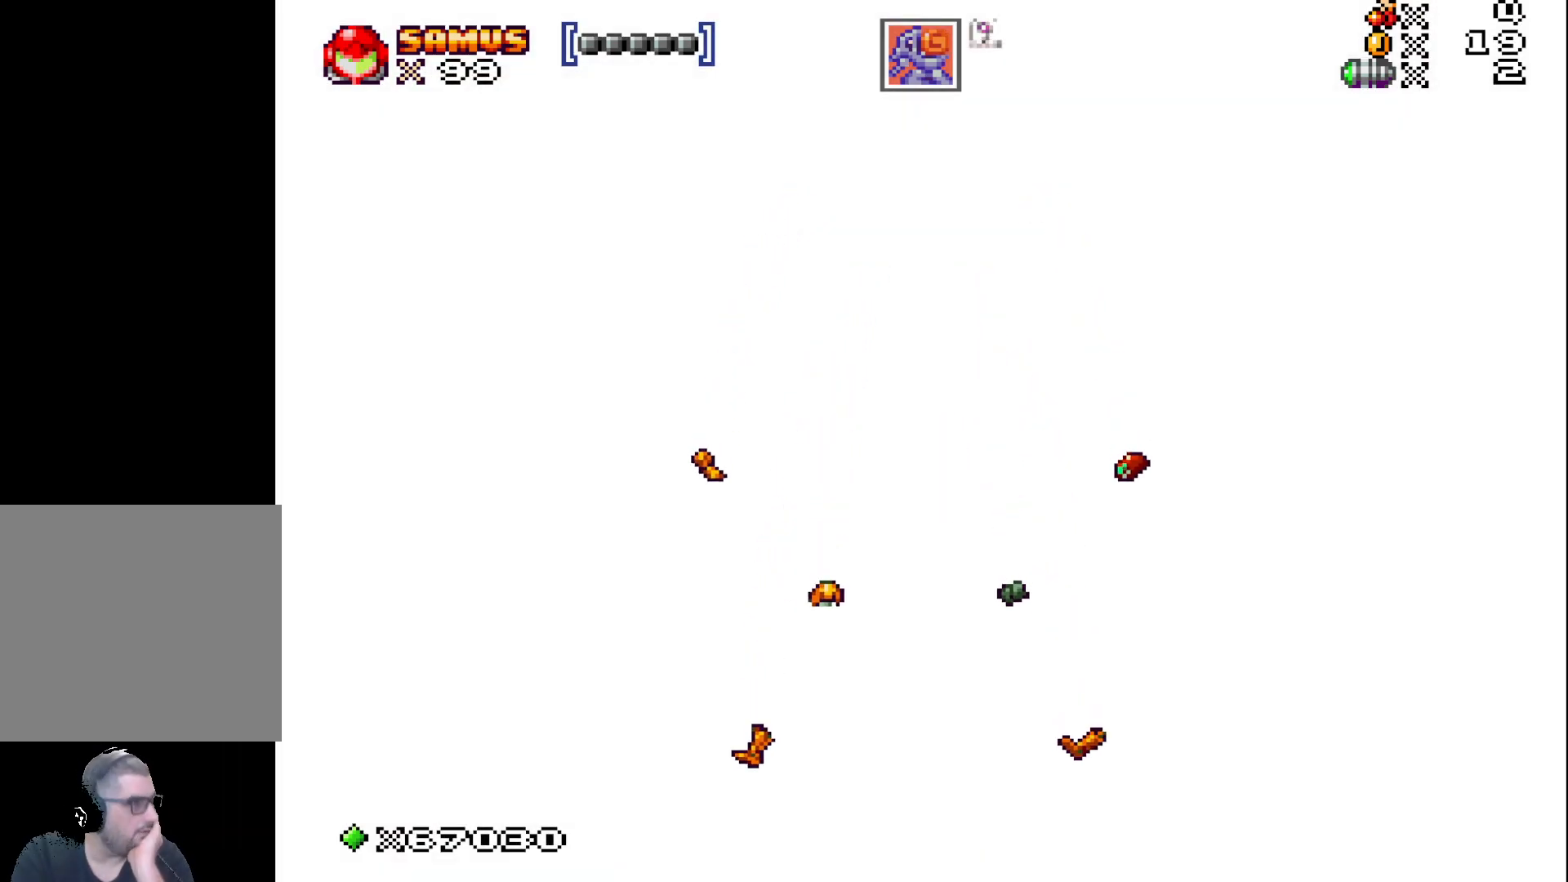
{"buttons": [], "left_stick": "center", "events": []}
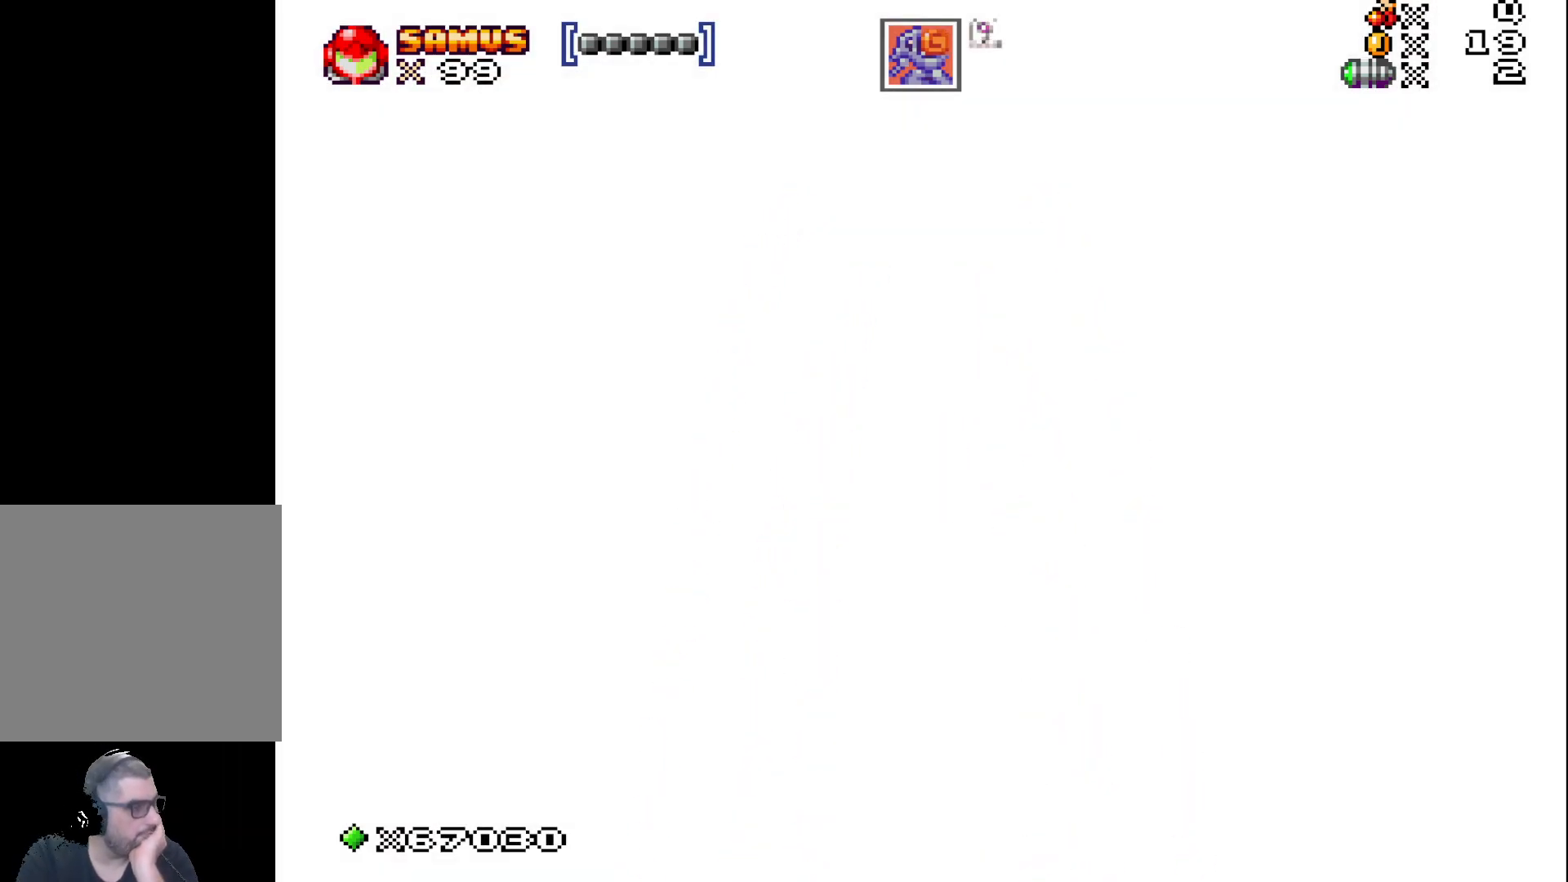
{"buttons": [], "left_stick": "center", "events": []}
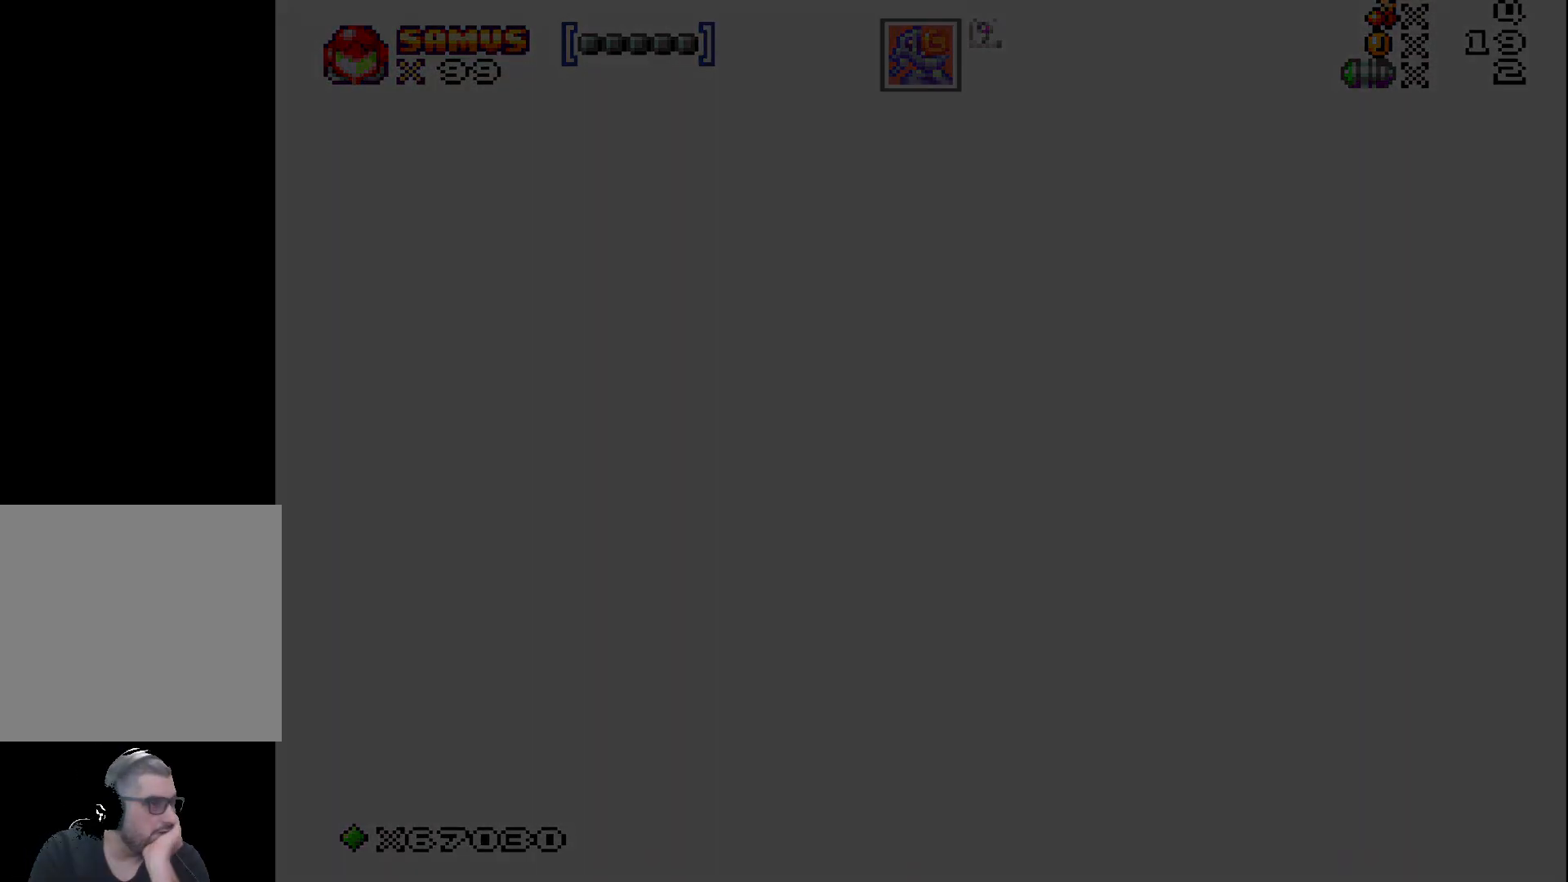
{"buttons": [], "left_stick": "center", "events": []}
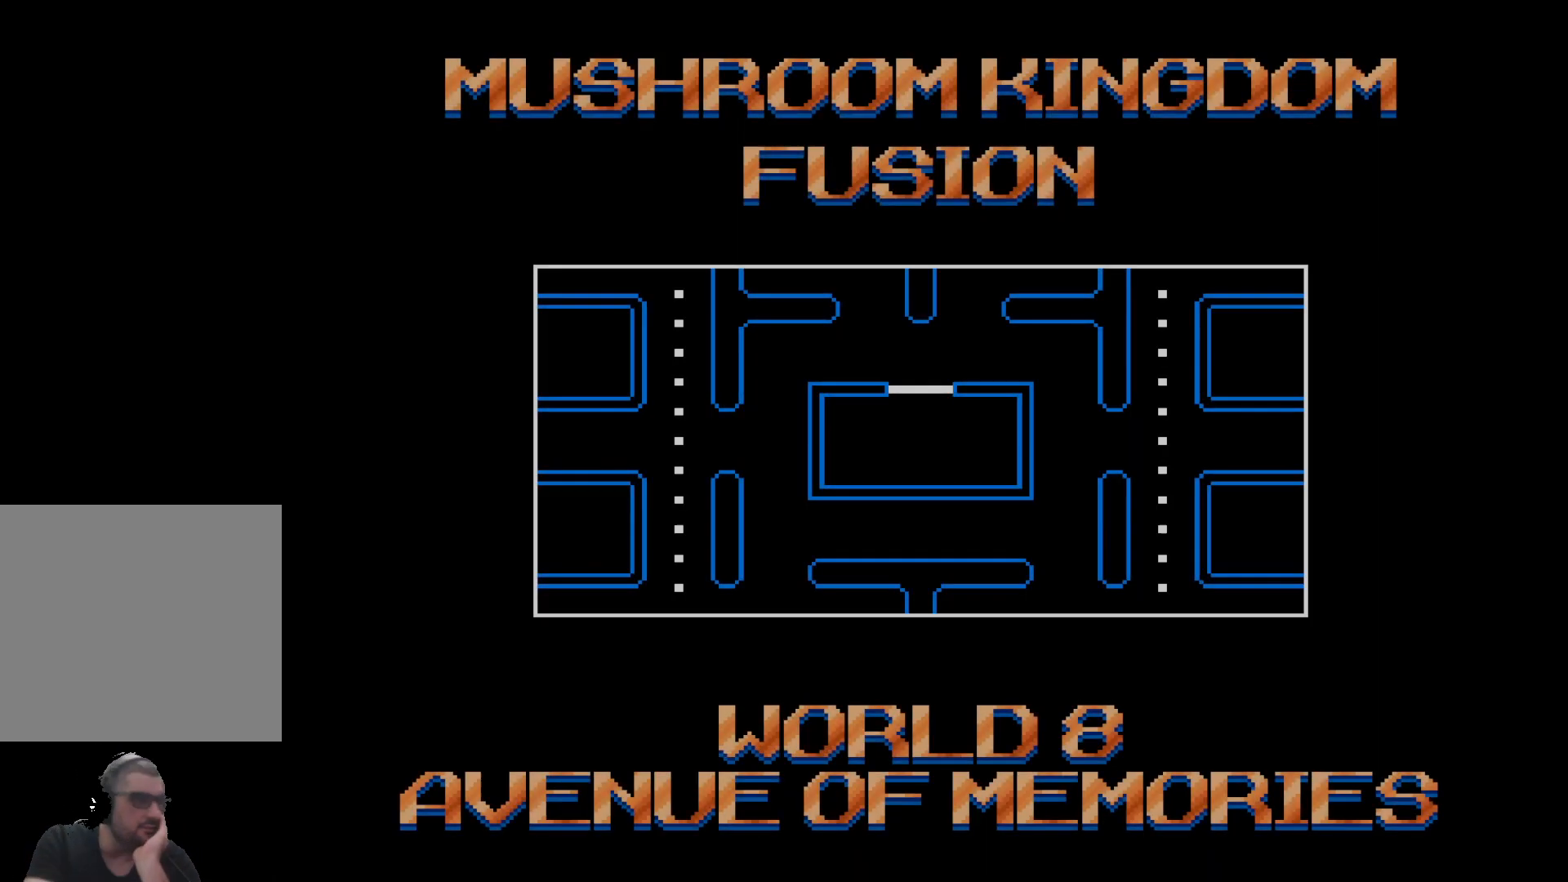
{"buttons": [], "left_stick": "center", "events": []}
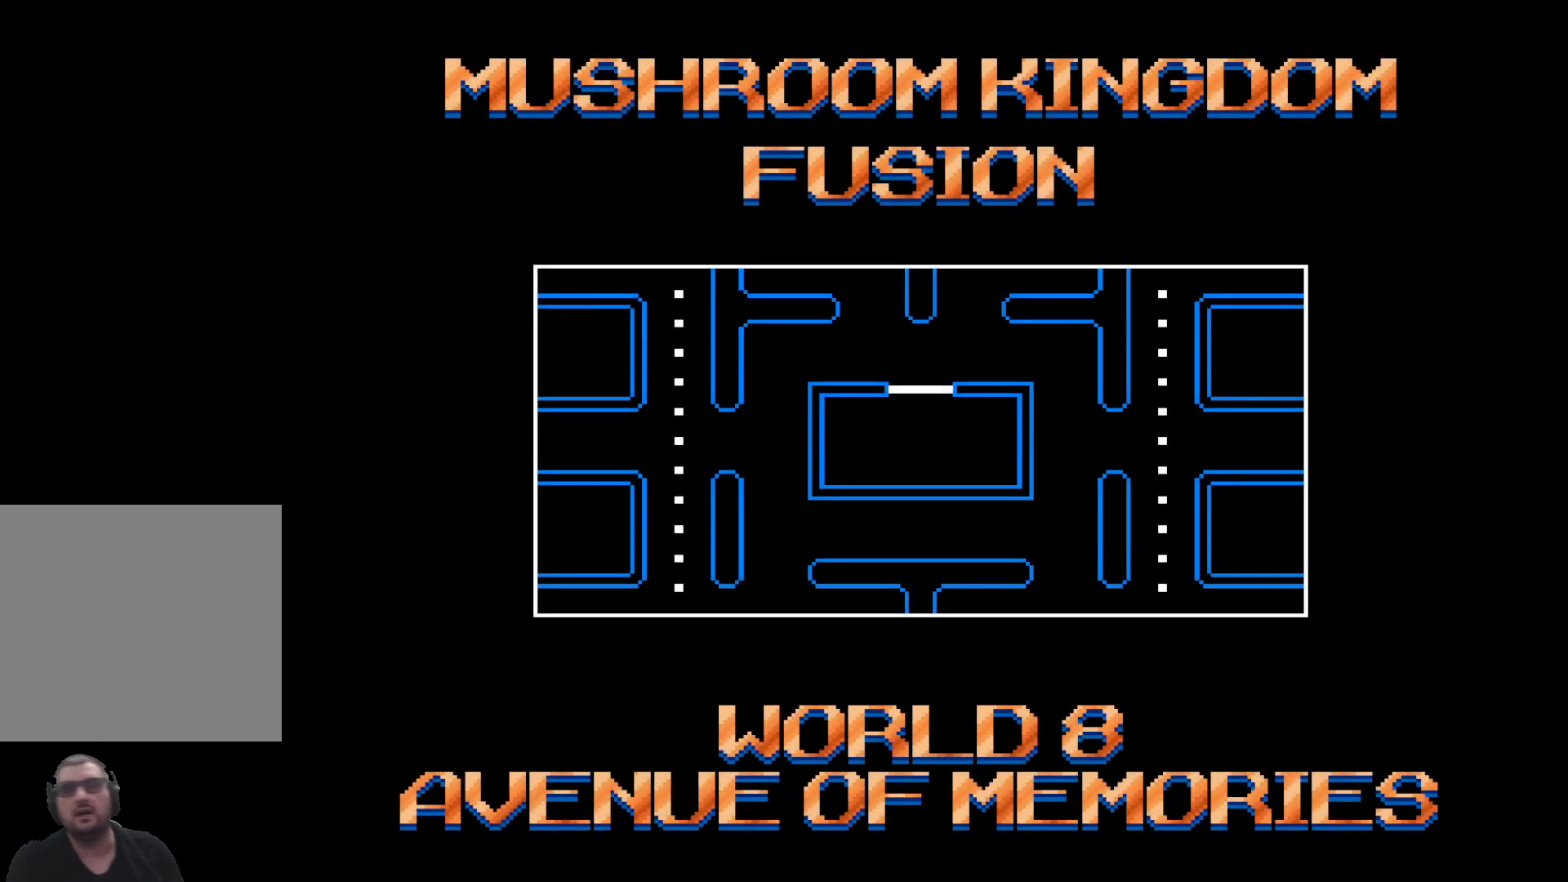
{"buttons": ["A"], "left_stick": "center", "events": [[417, "A", "down"]]}
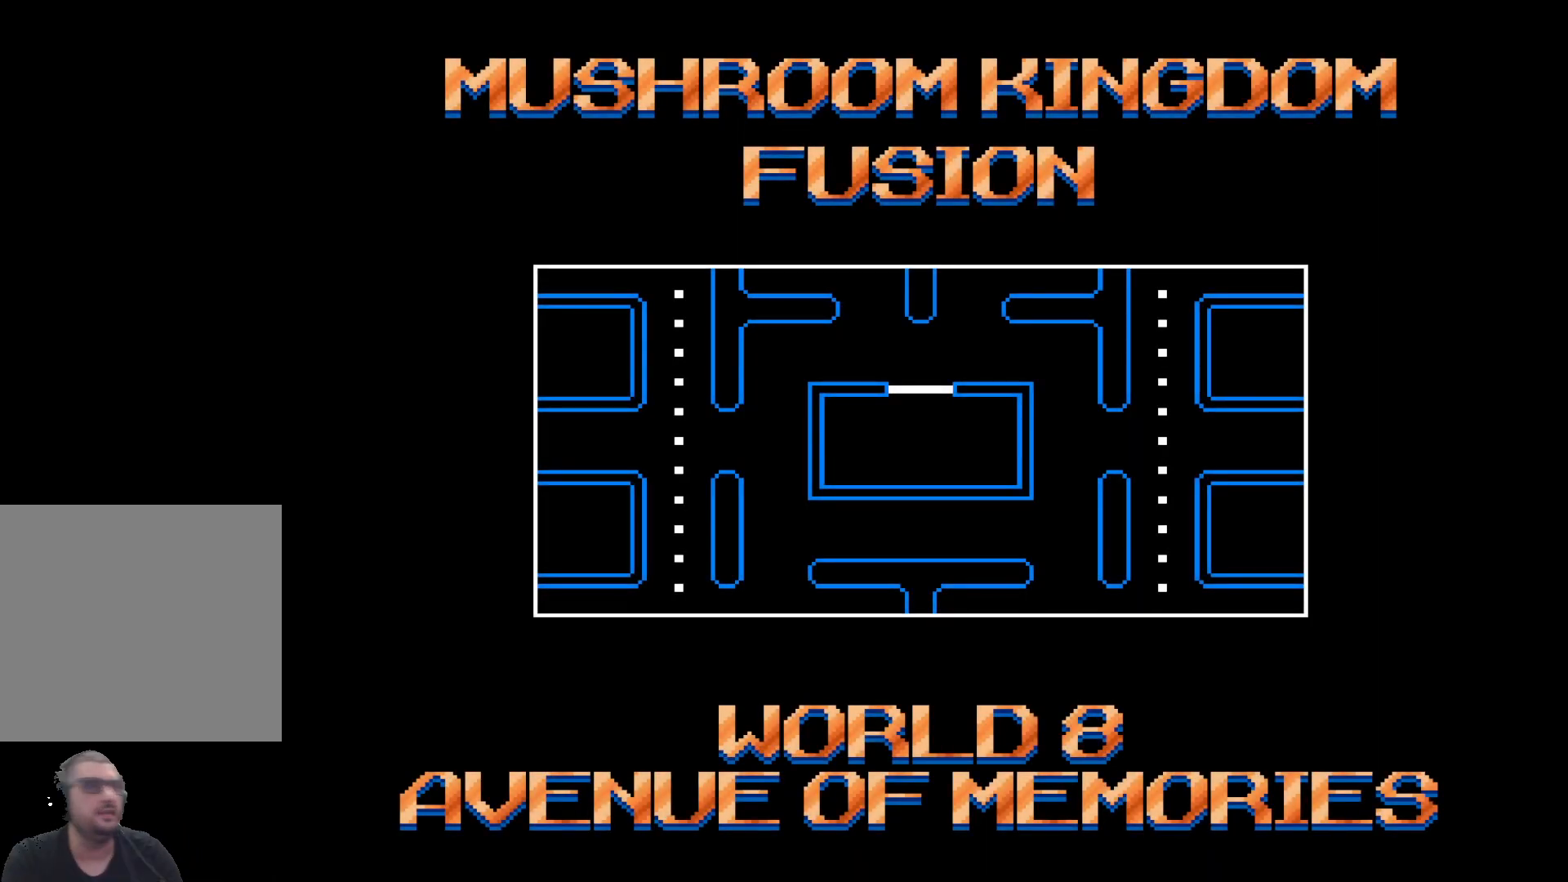
{"buttons": [], "left_stick": "center", "events": [[33, "A", "up"]]}
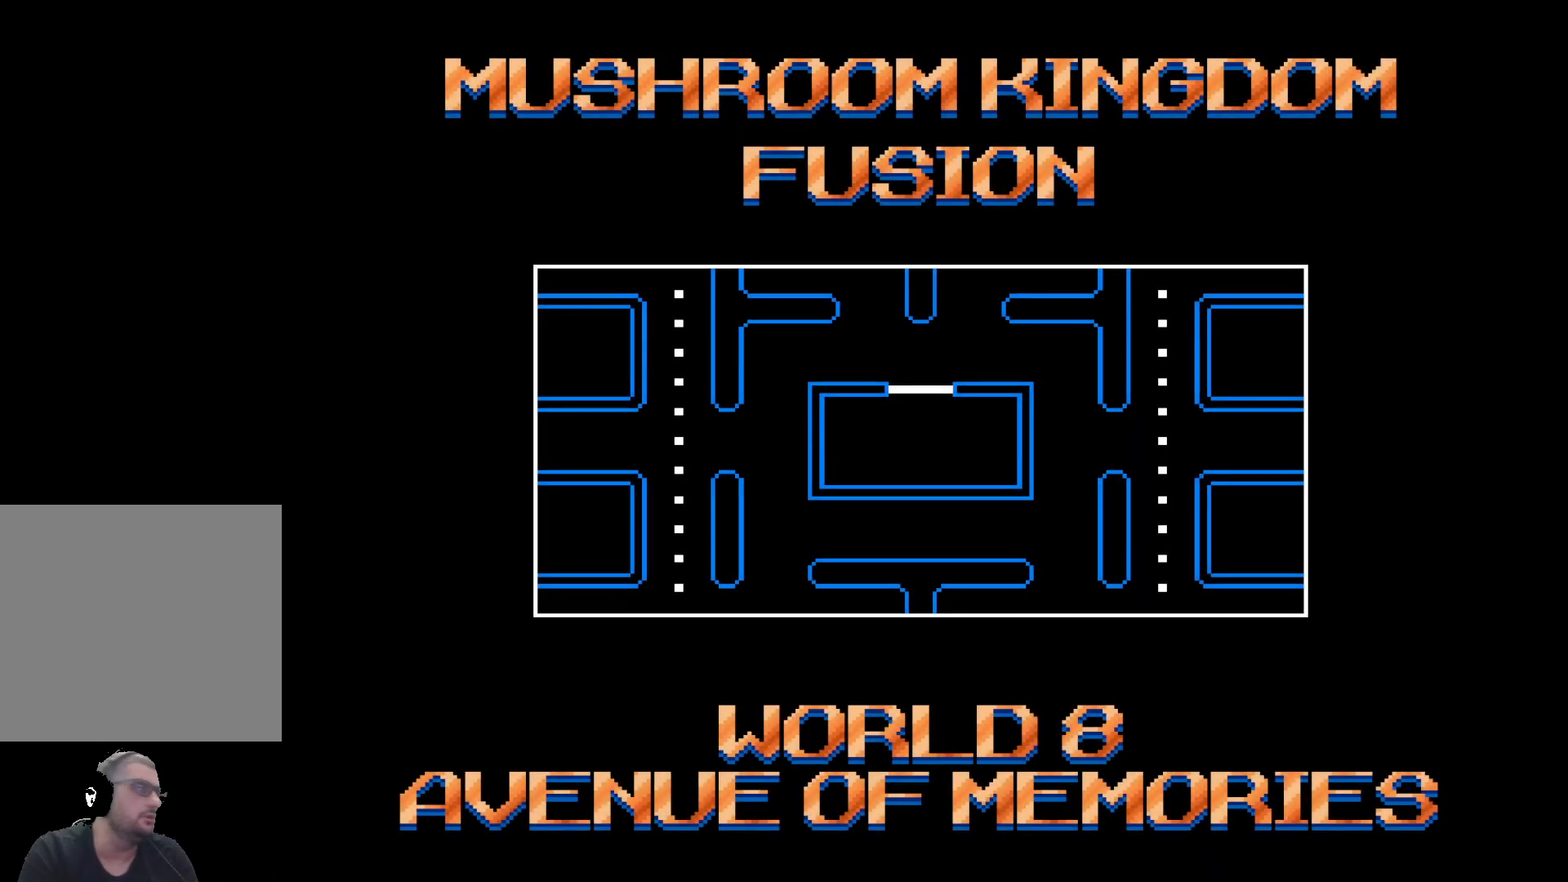
{"buttons": [], "left_stick": "center", "events": [[50, "A", "down"], [183, "A", "up"]]}
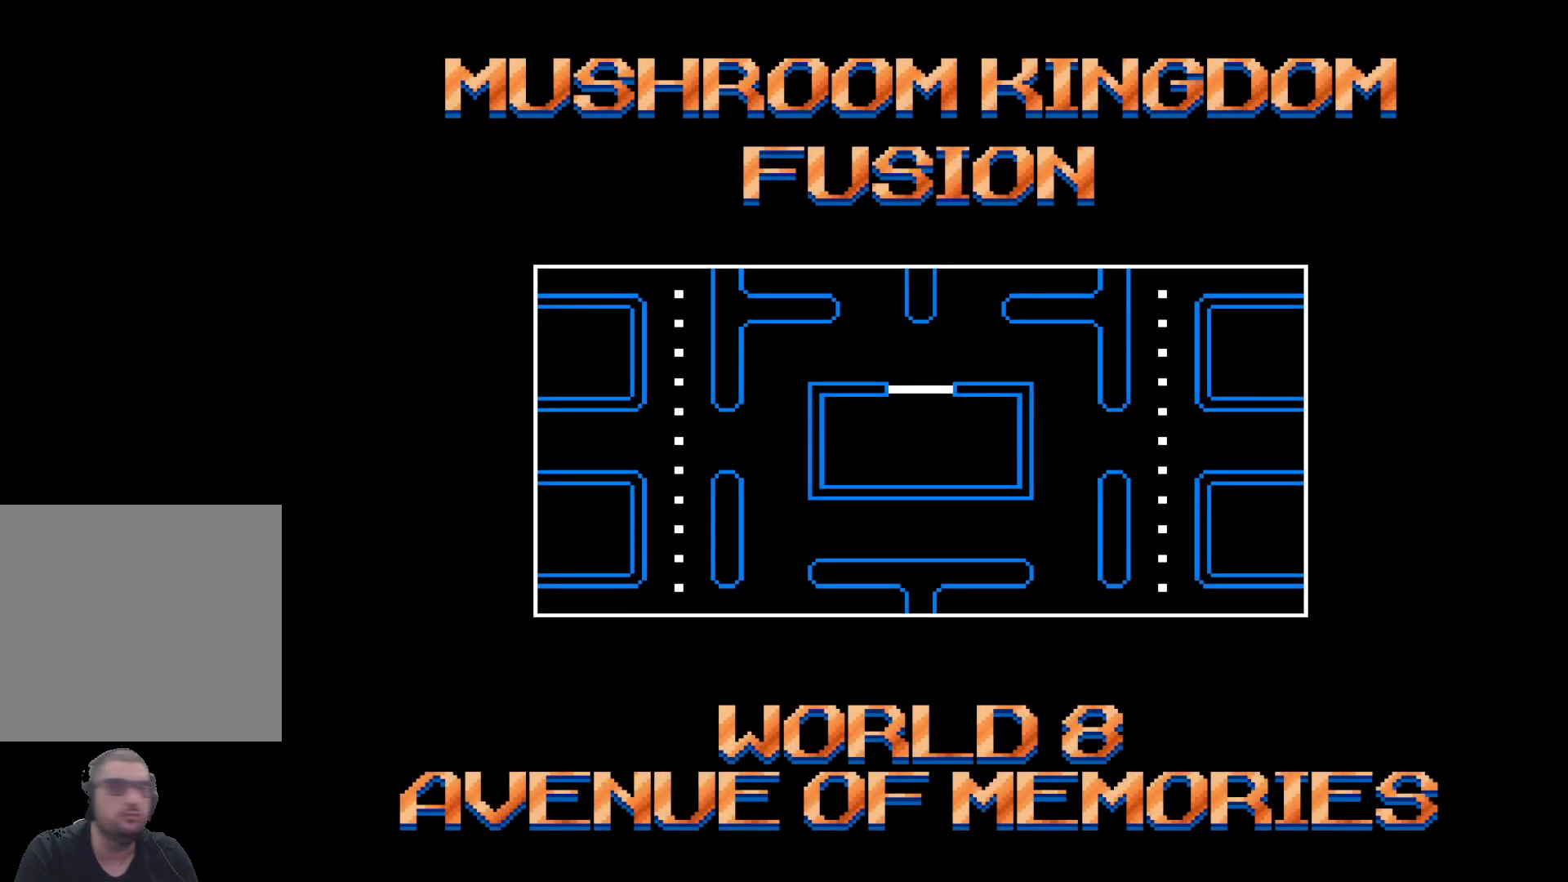
{"buttons": [], "left_stick": "center", "events": [[133, "A", "down"], [250, "A", "up"]]}
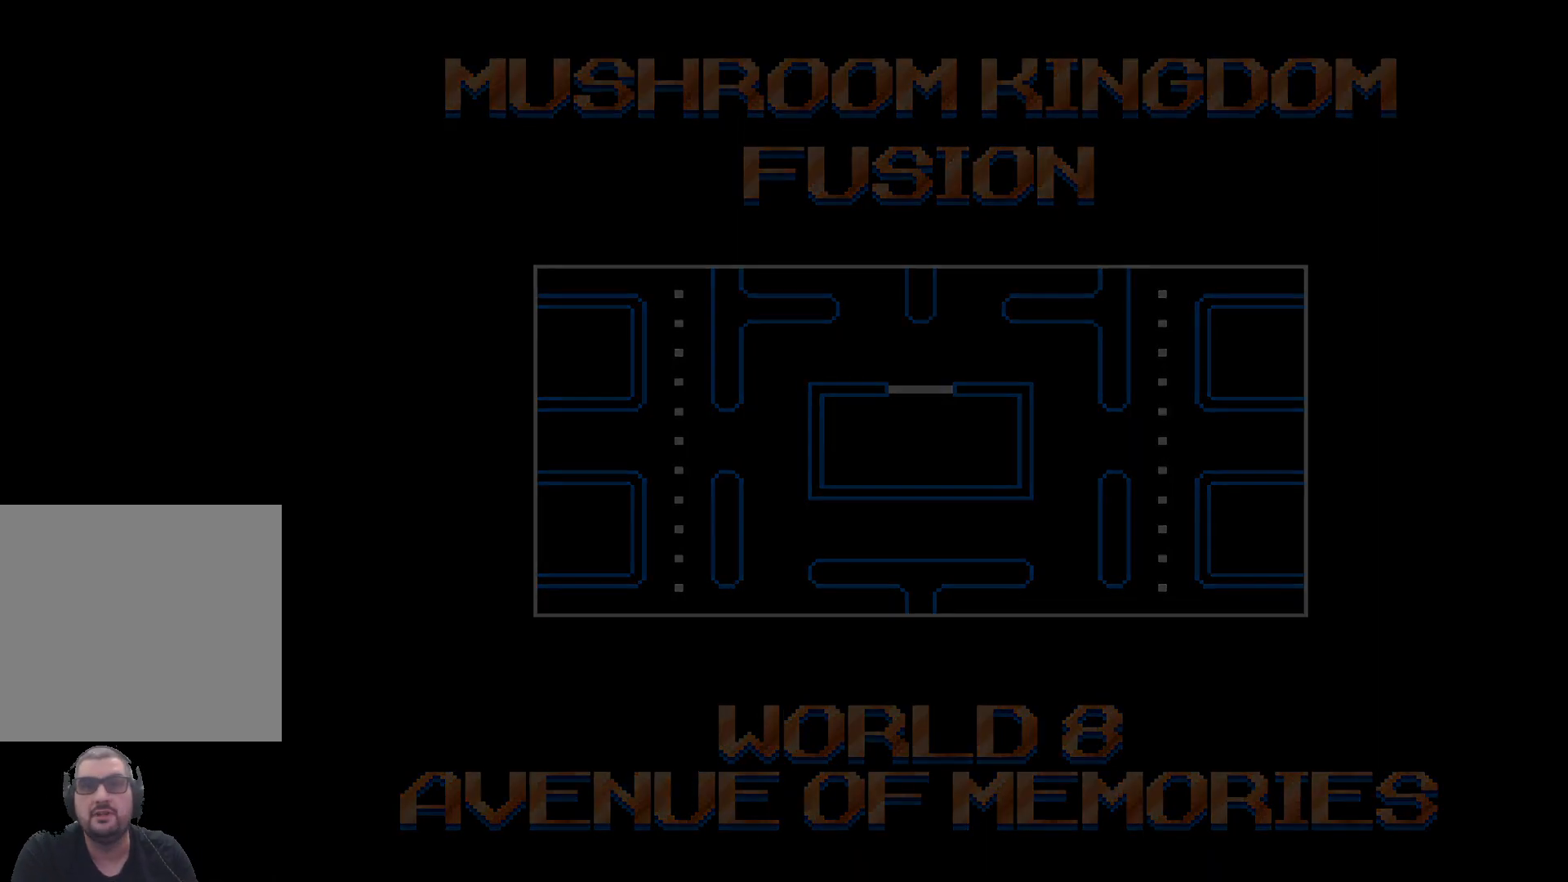
{"buttons": [], "left_stick": "center", "events": []}
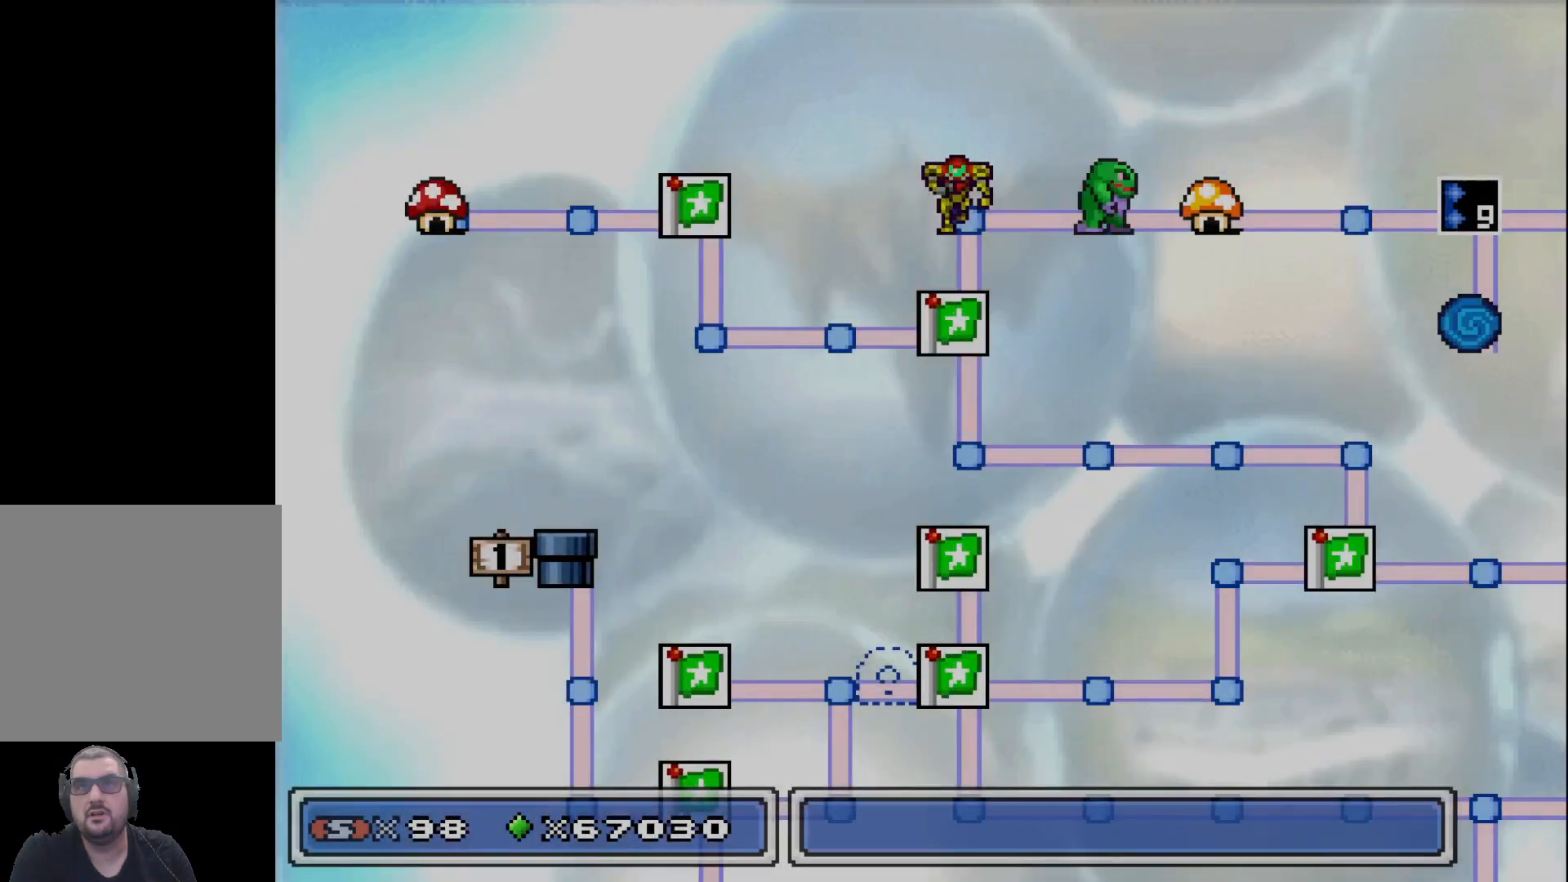
{"buttons": [], "left_stick": "center", "events": [[217, "left_stick", "right"], [450, "left_stick", "center"]]}
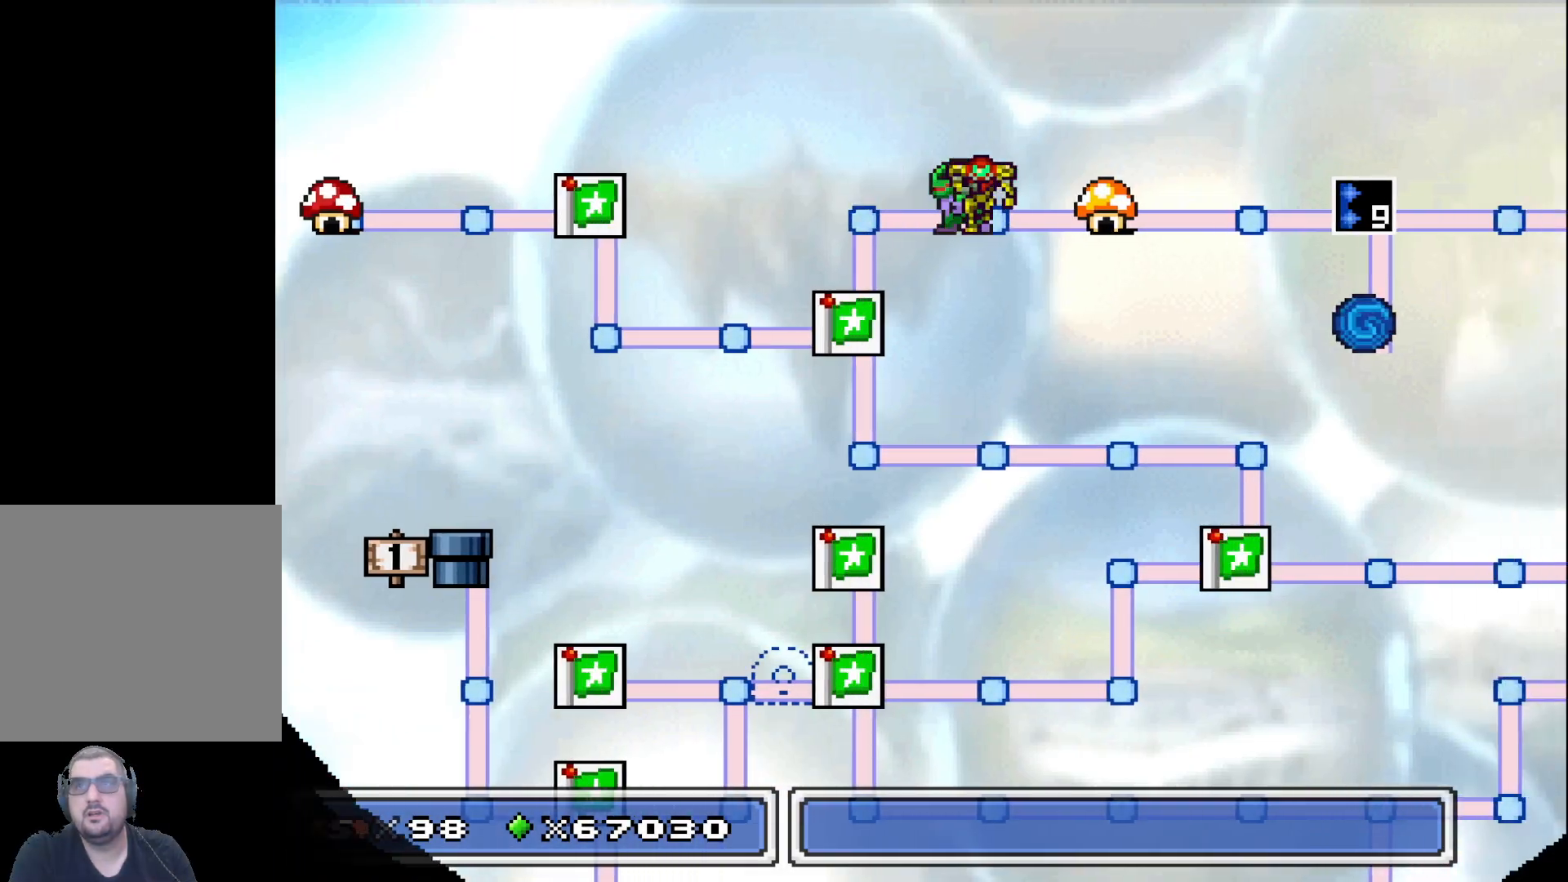
{"buttons": [], "left_stick": "center", "events": []}
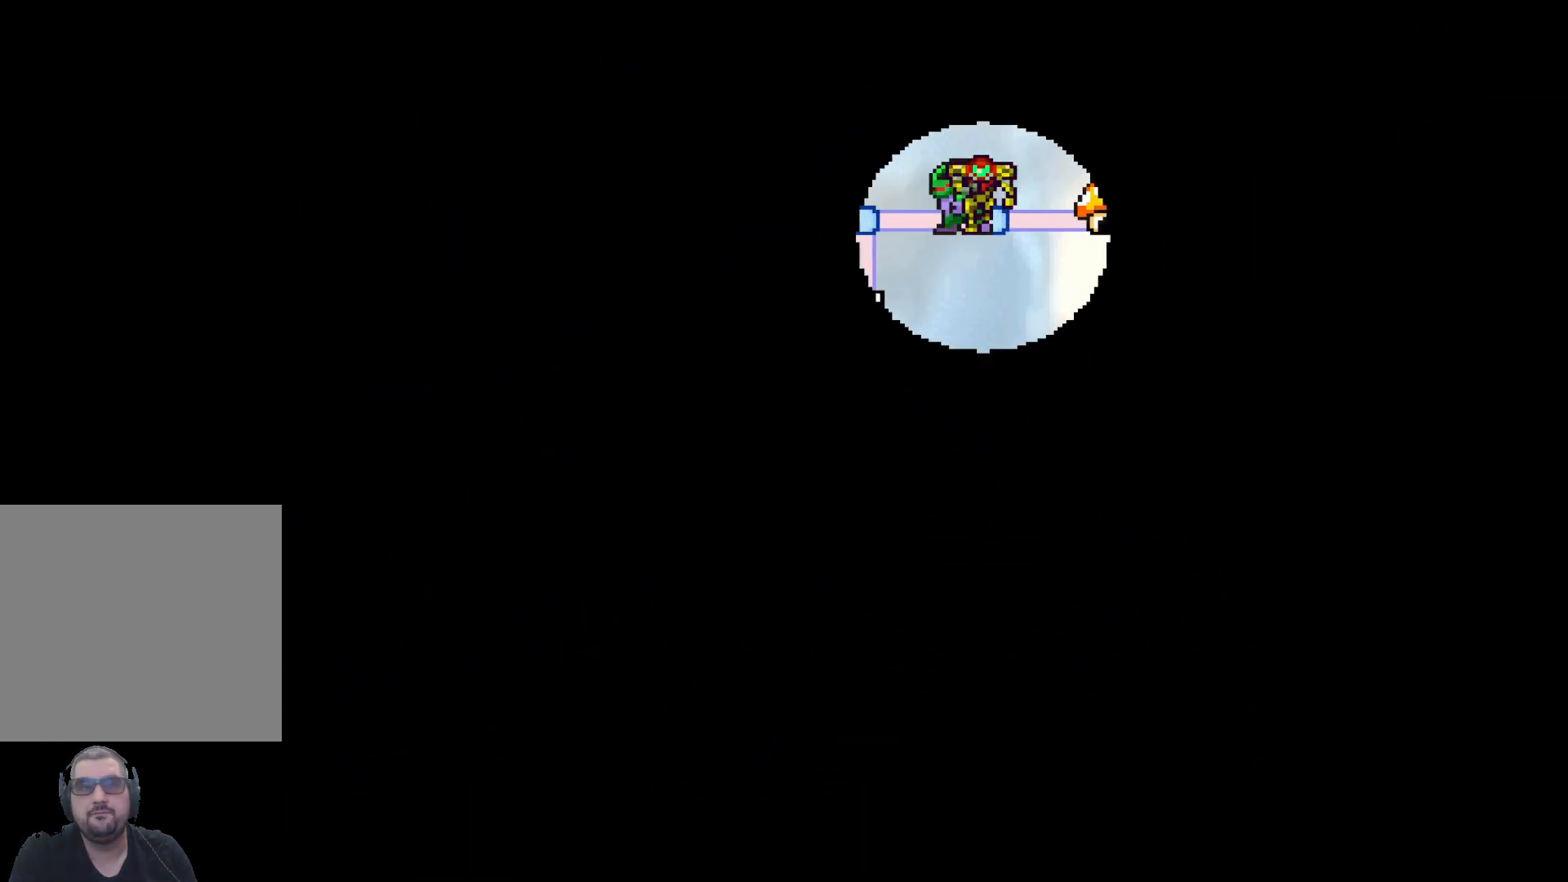
{"buttons": [], "left_stick": "center", "events": []}
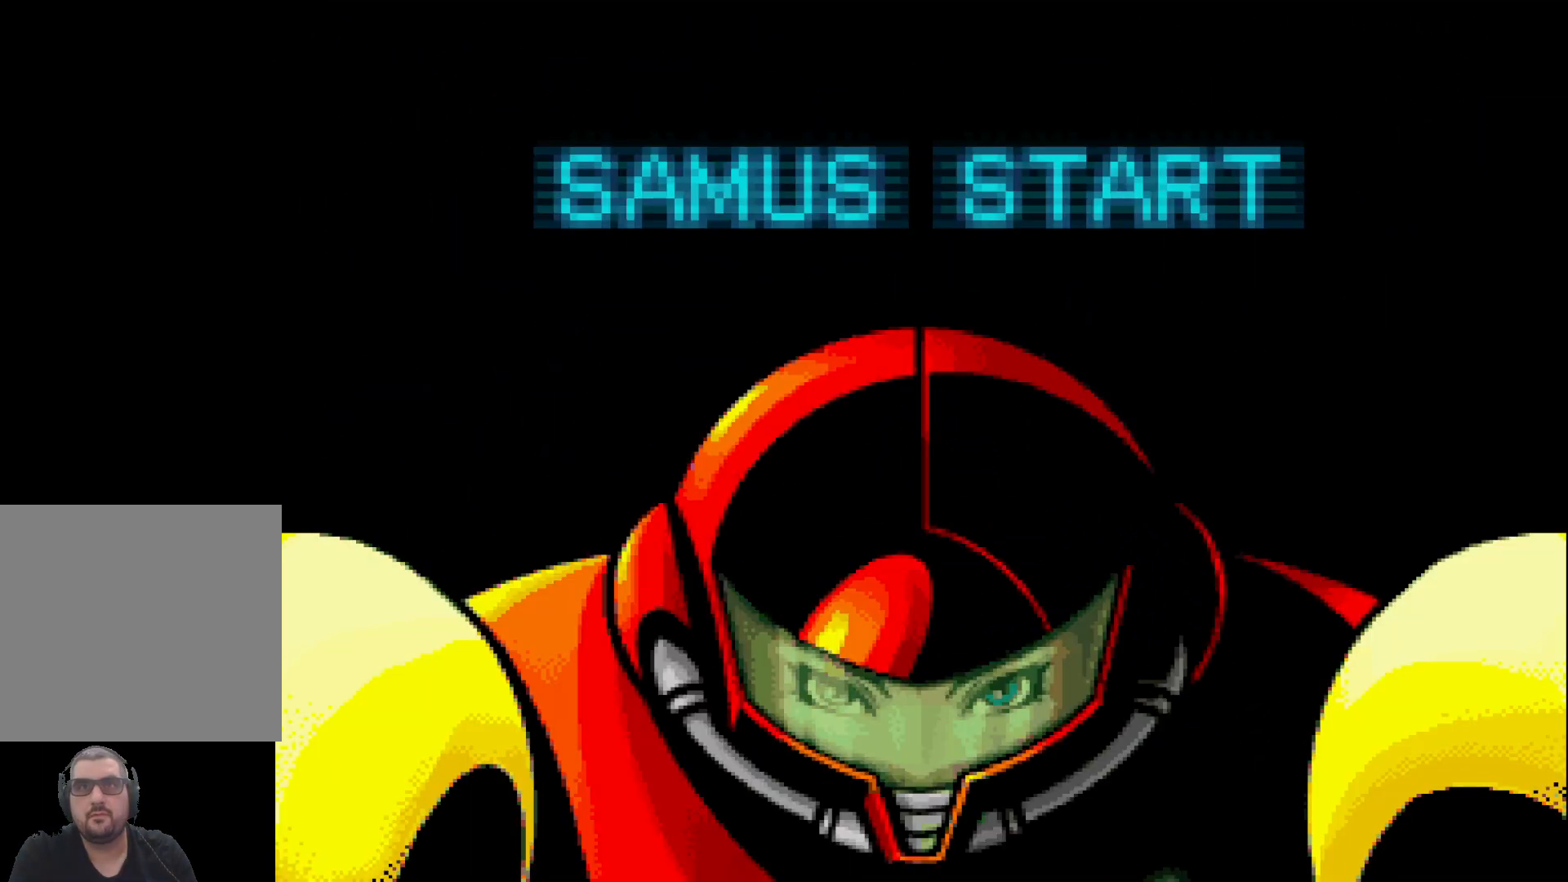
{"buttons": [], "left_stick": "right", "events": [[500, "left_stick", "right"]]}
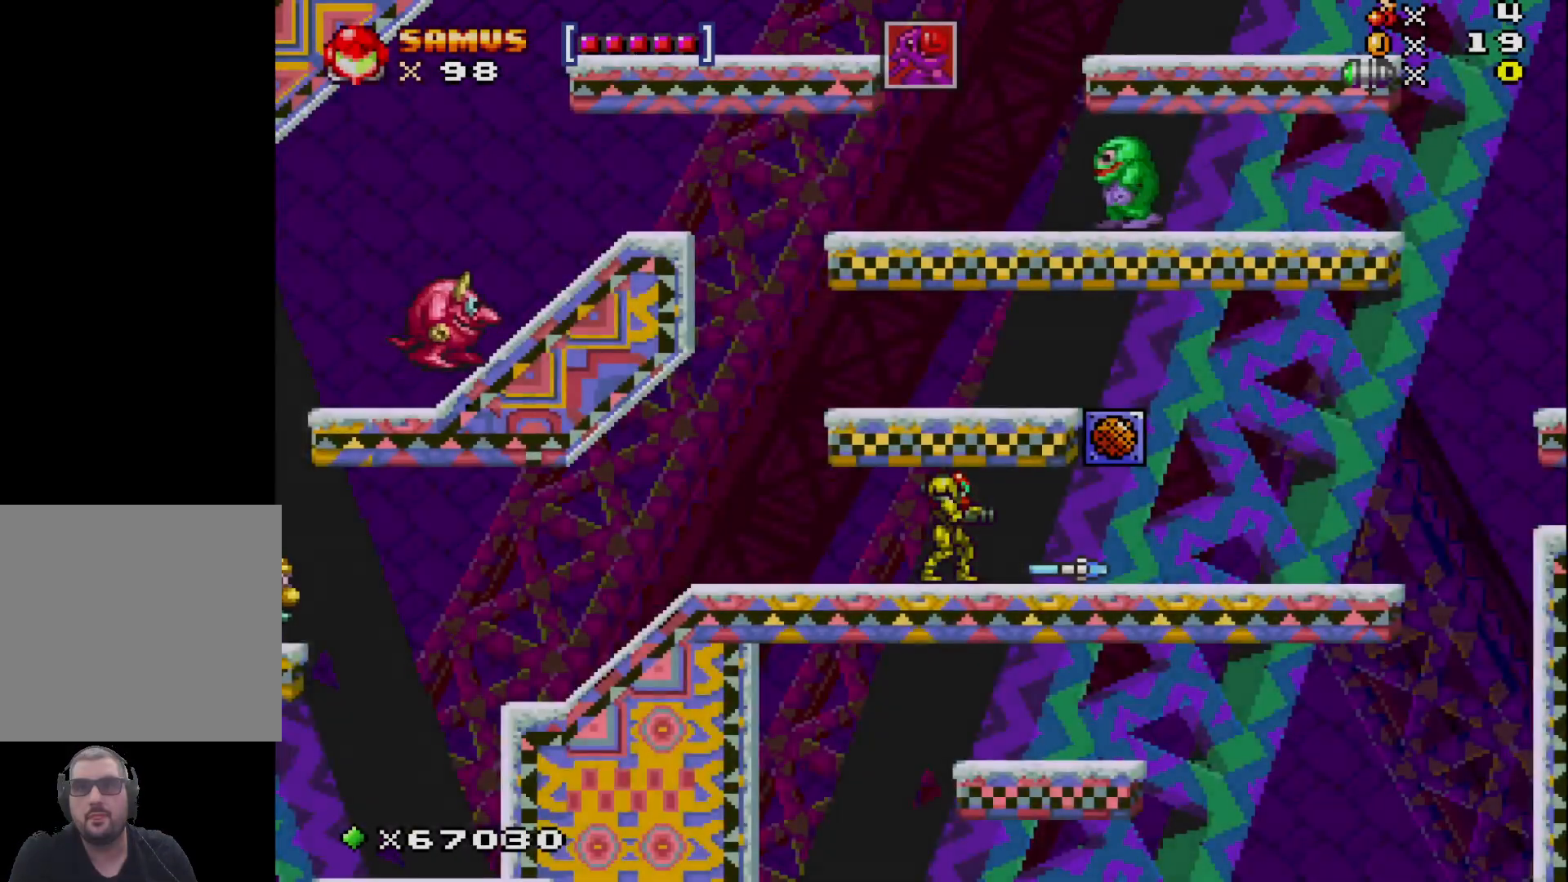
{"buttons": ["X"], "left_stick": "down", "events": [[233, "left_stick", "down"], [317, "X", "down"]]}
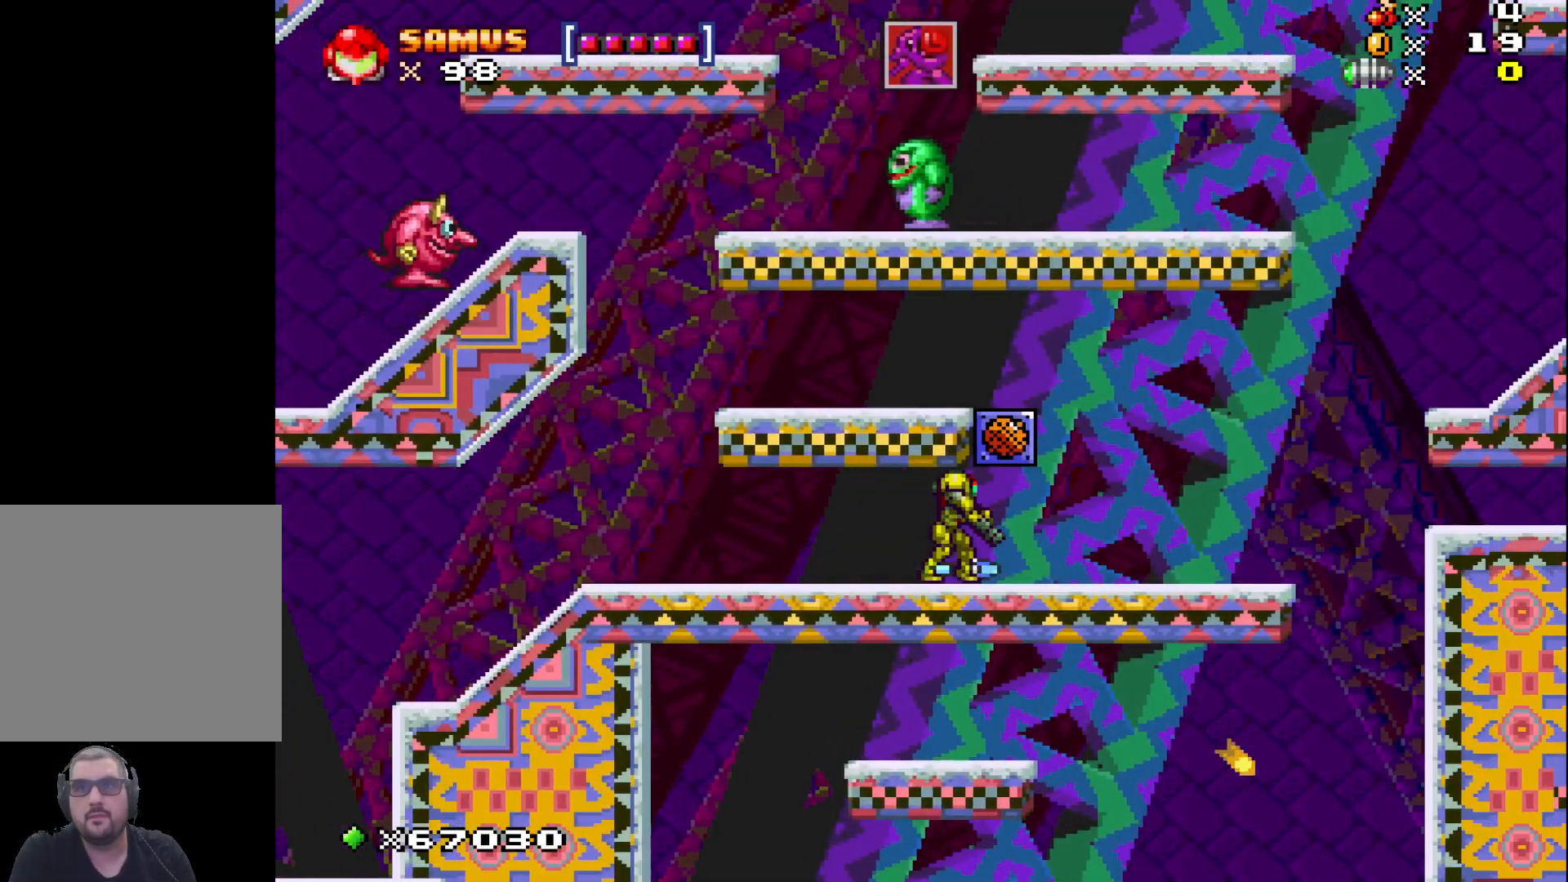
{"buttons": [], "left_stick": "center", "events": [[183, "left_stick", "center"], [250, "X", "up"]]}
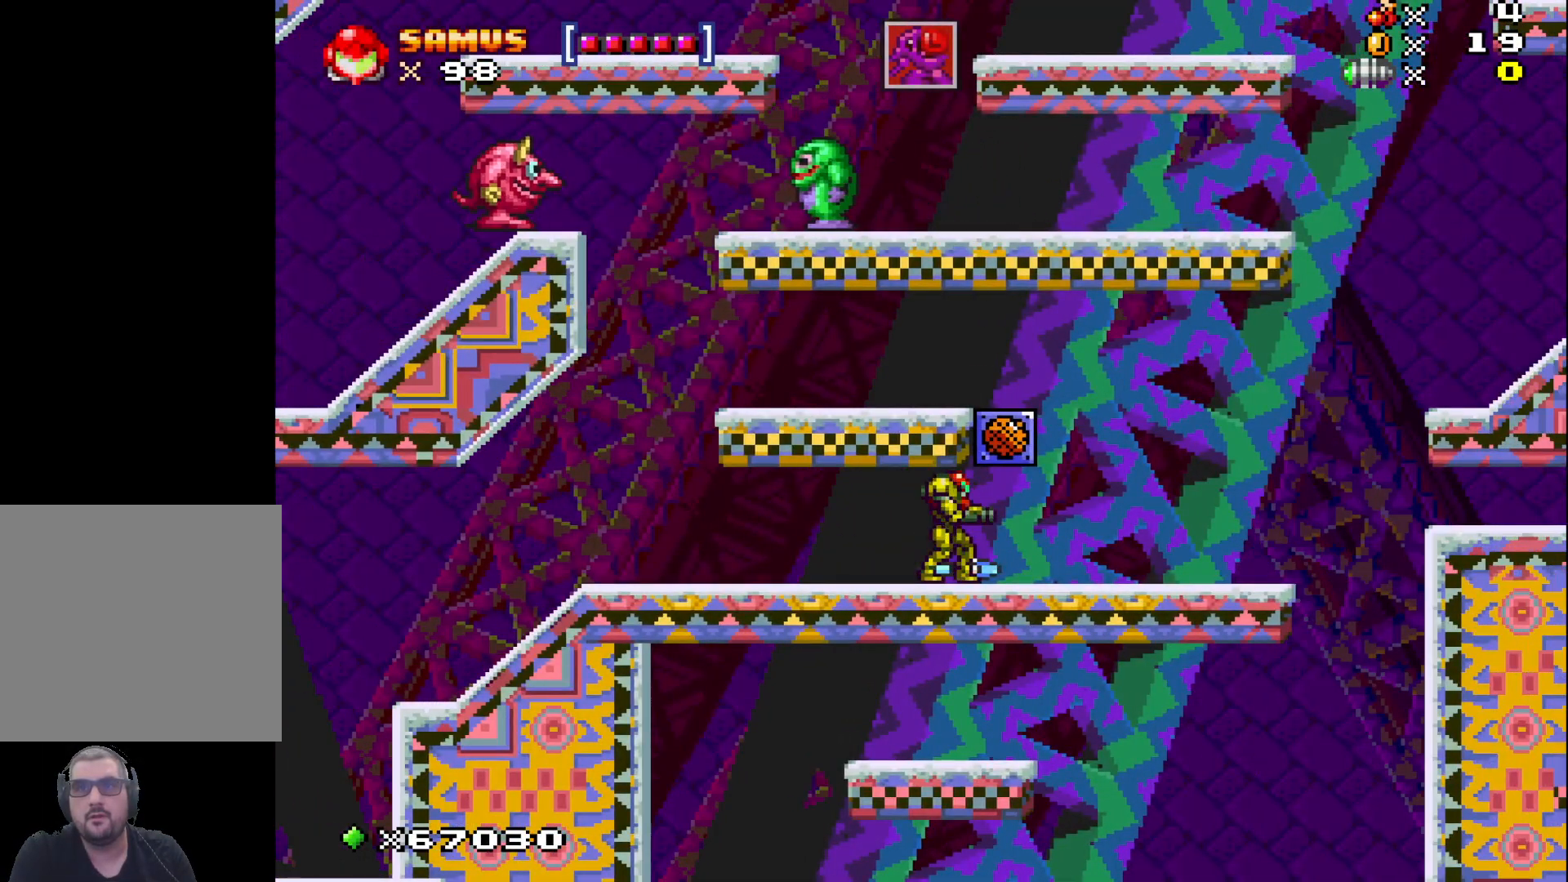
{"buttons": [], "left_stick": "center", "events": []}
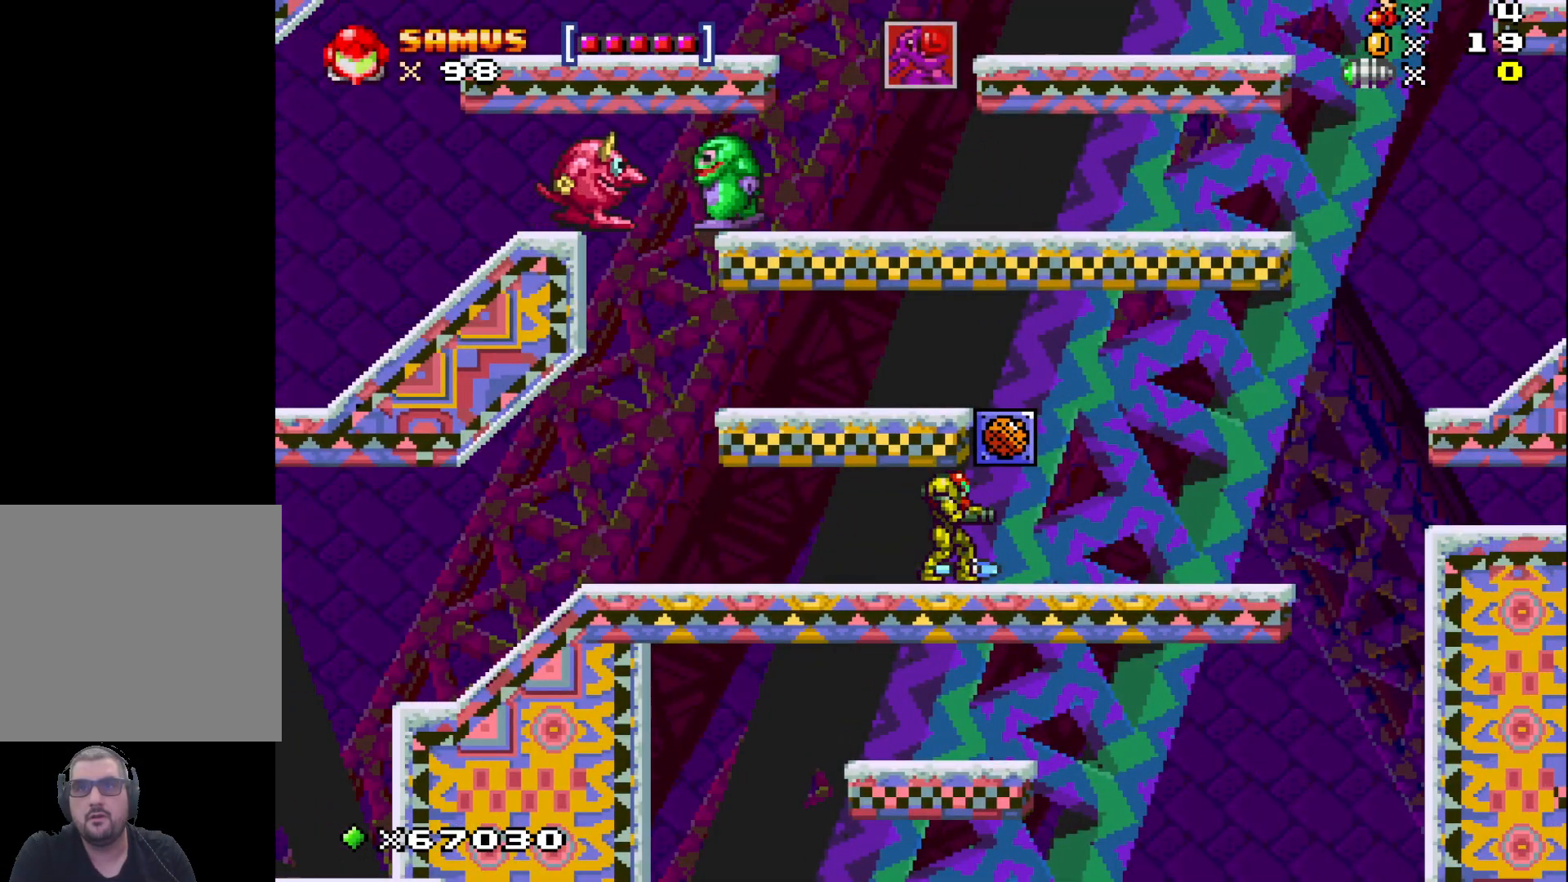
{"buttons": [], "left_stick": "center", "events": [[150, "R1", "down"], [300, "R1", "up"]]}
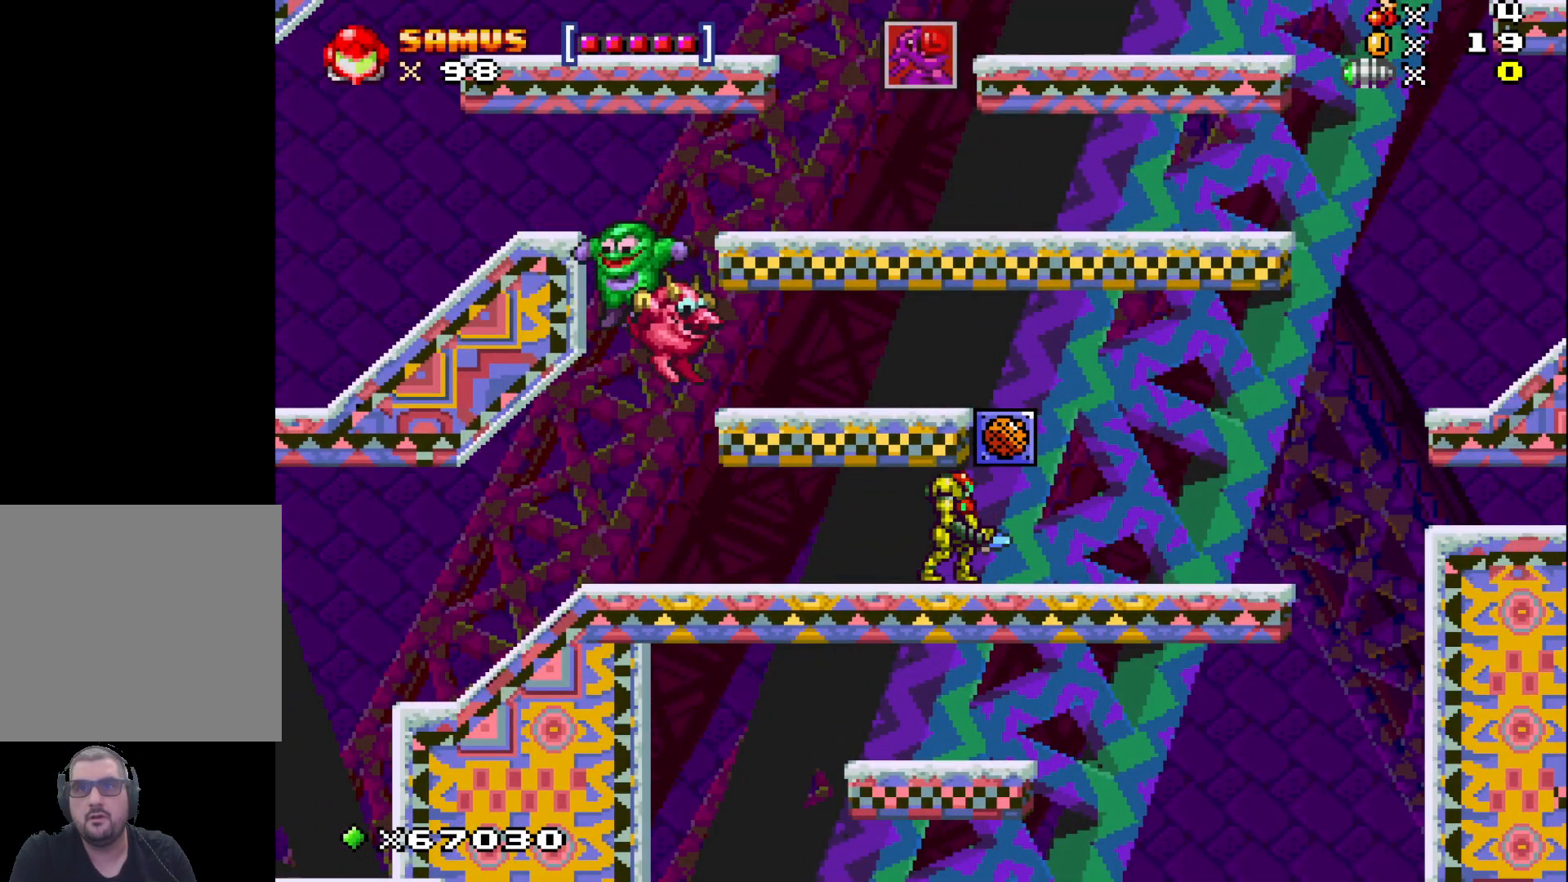
{"buttons": [], "left_stick": "center", "events": [[50, "left_stick", "right"], [250, "left_stick", "center"], [300, "left_stick", "left"], [417, "left_stick", "center"]]}
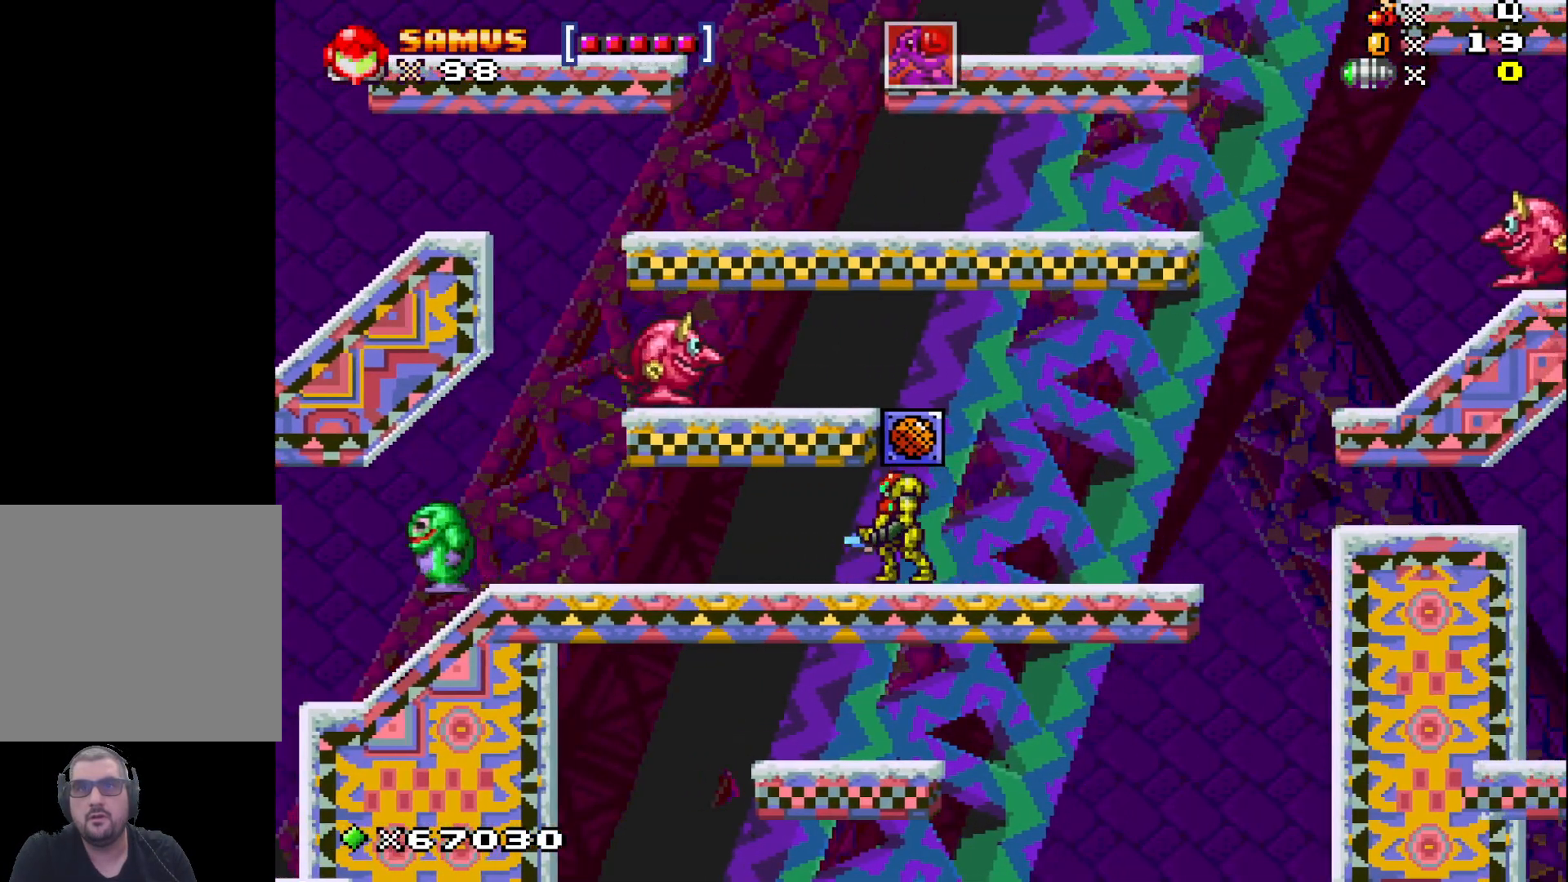
{"buttons": [], "left_stick": "left", "events": [[67, "X", "down"], [200, "X", "up"], [300, "left_stick", "left"]]}
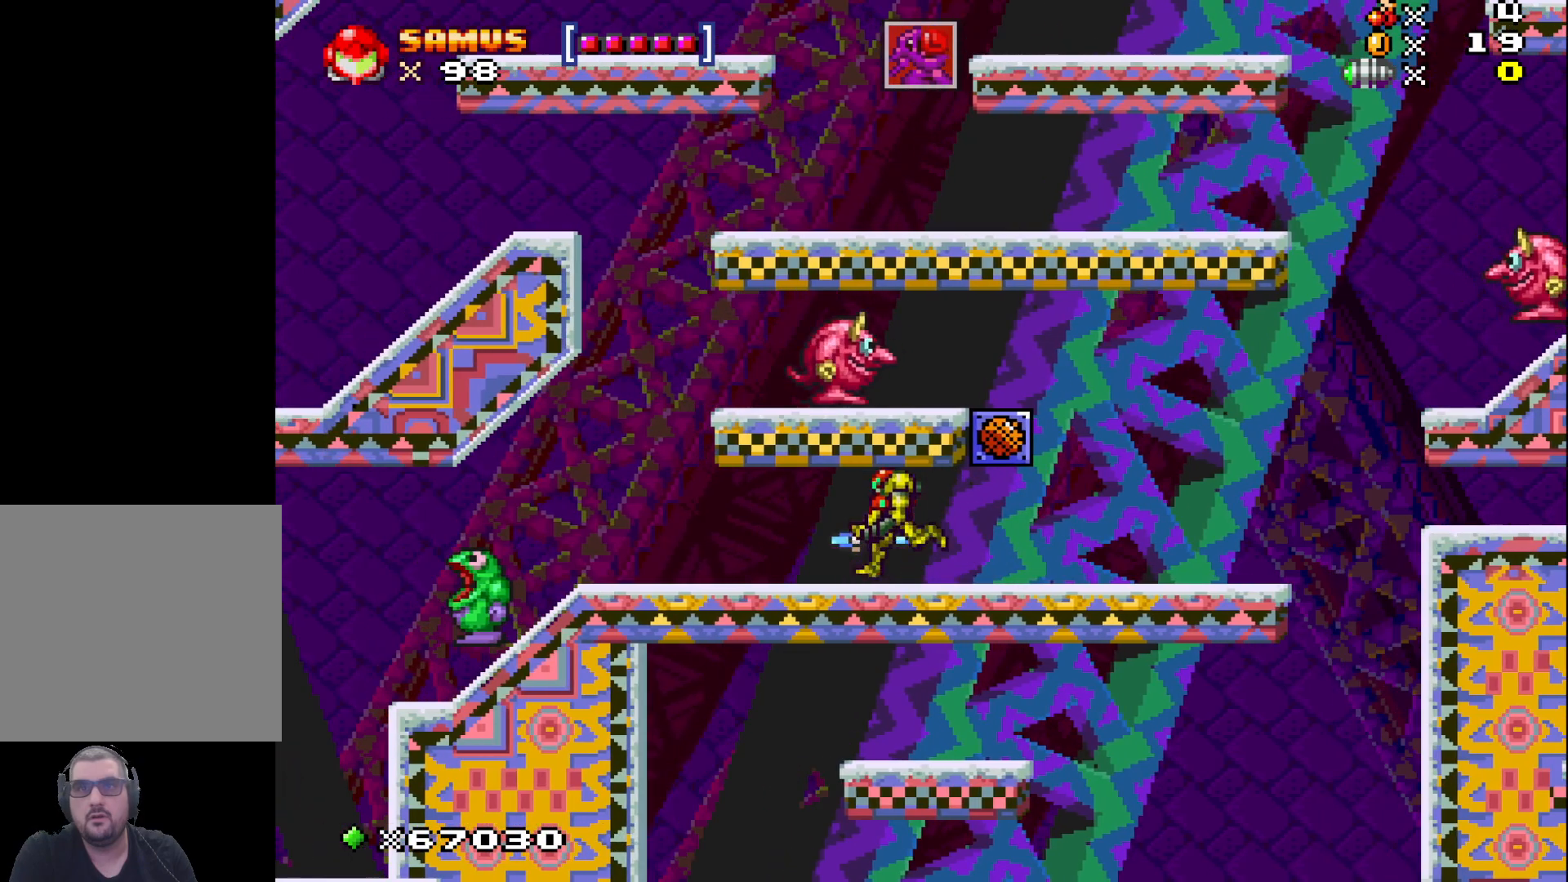
{"buttons": [], "left_stick": "center", "events": [[17, "left_stick", "center"], [83, "R1", "down"], [217, "R1", "up"]]}
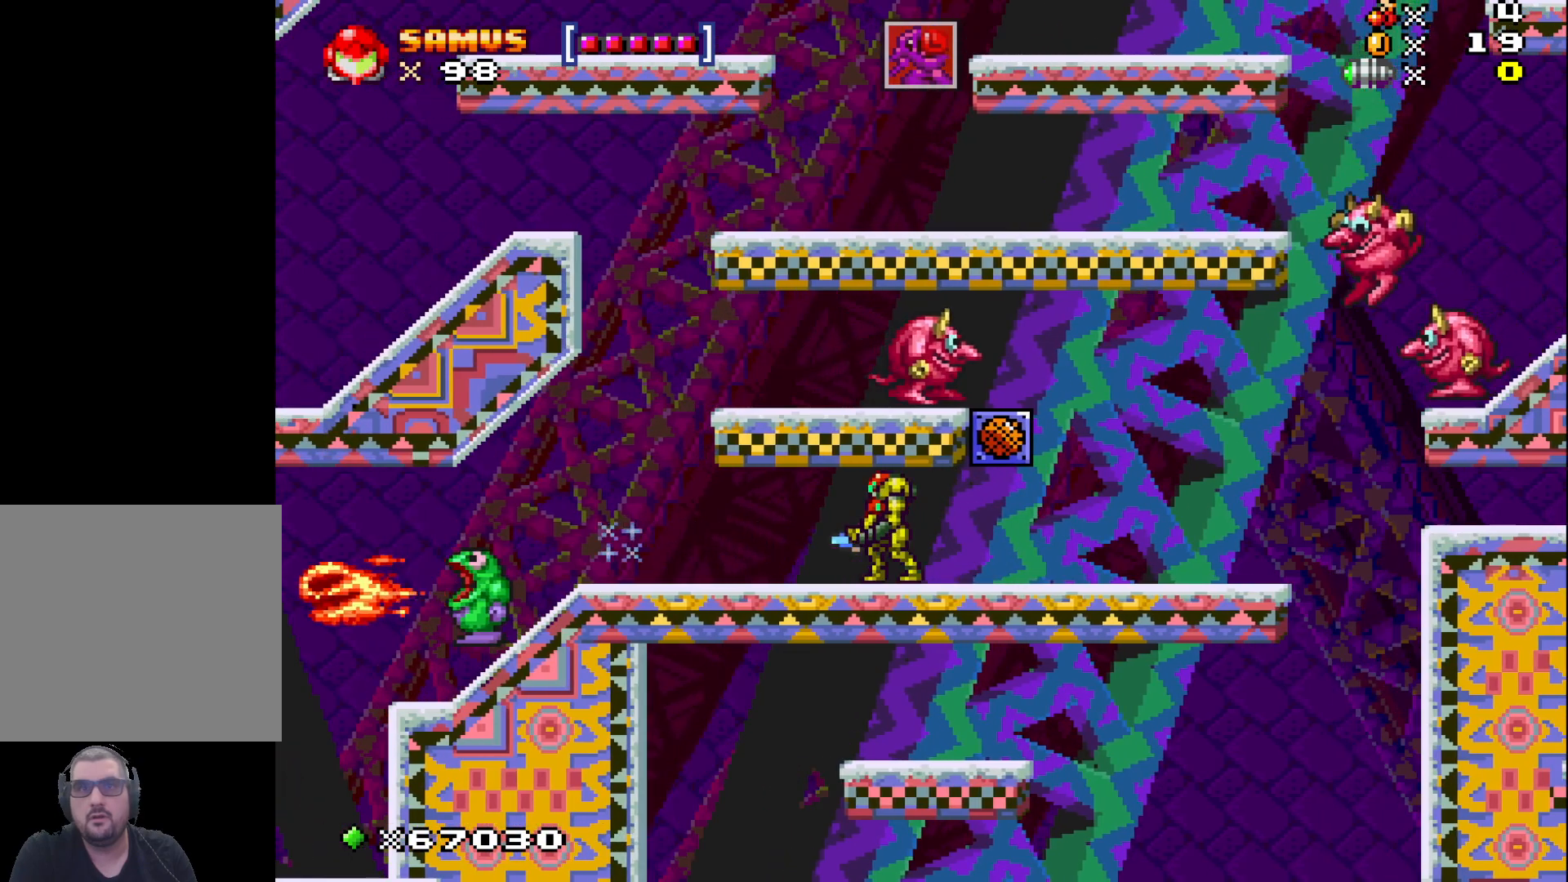
{"buttons": [], "left_stick": "left", "events": [[483, "left_stick", "left"]]}
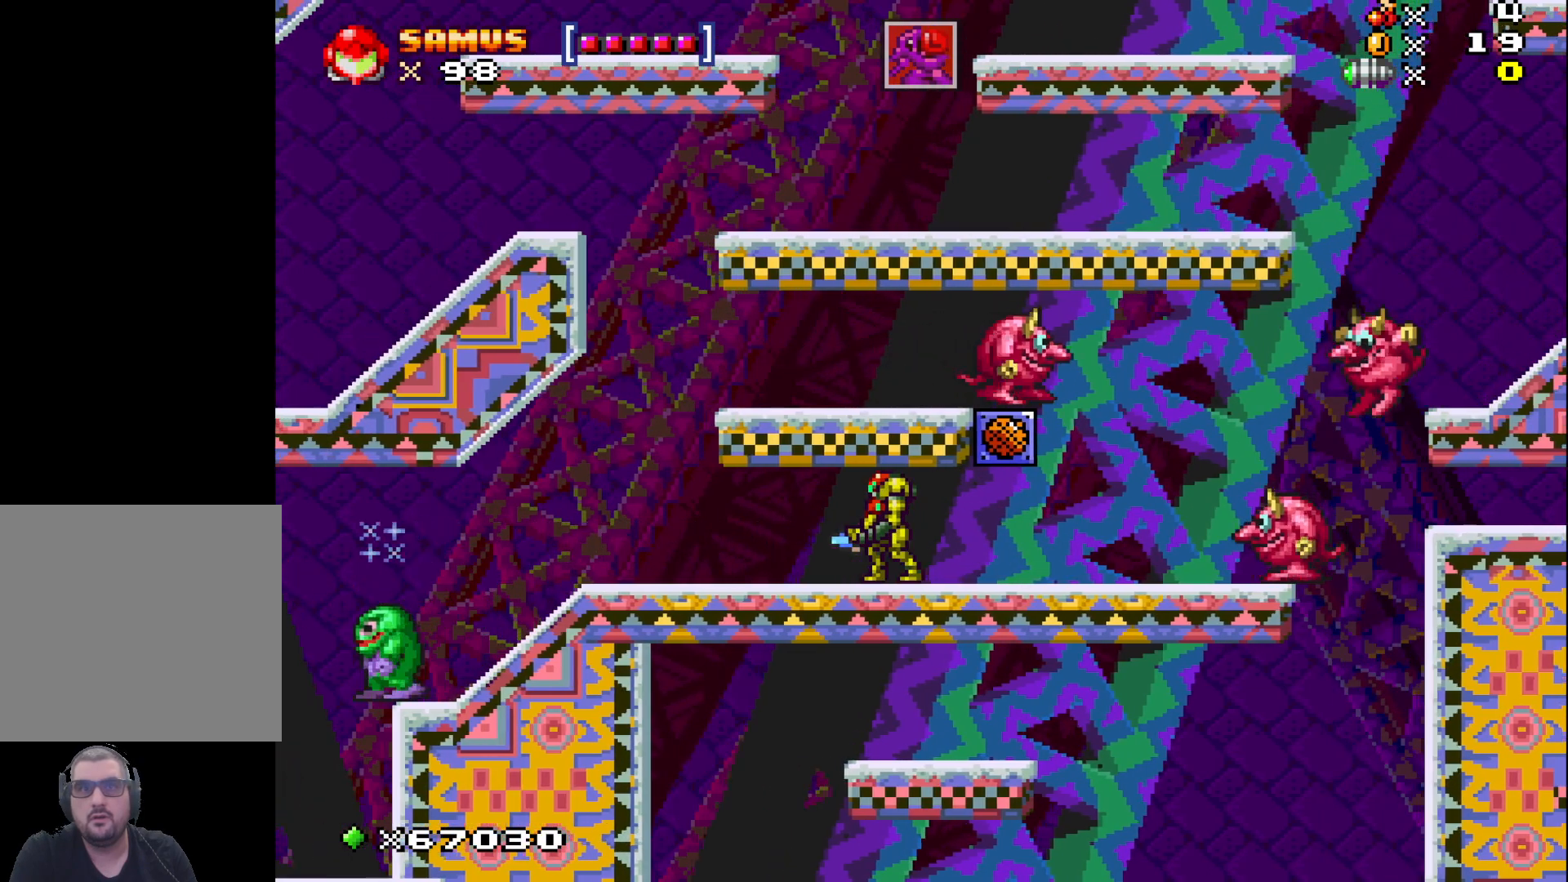
{"buttons": [], "left_stick": "center", "events": [[133, "left_stick", "center"], [217, "left_stick", "right"], [300, "R1", "down"], [317, "left_stick", "center"], [450, "R1", "up"]]}
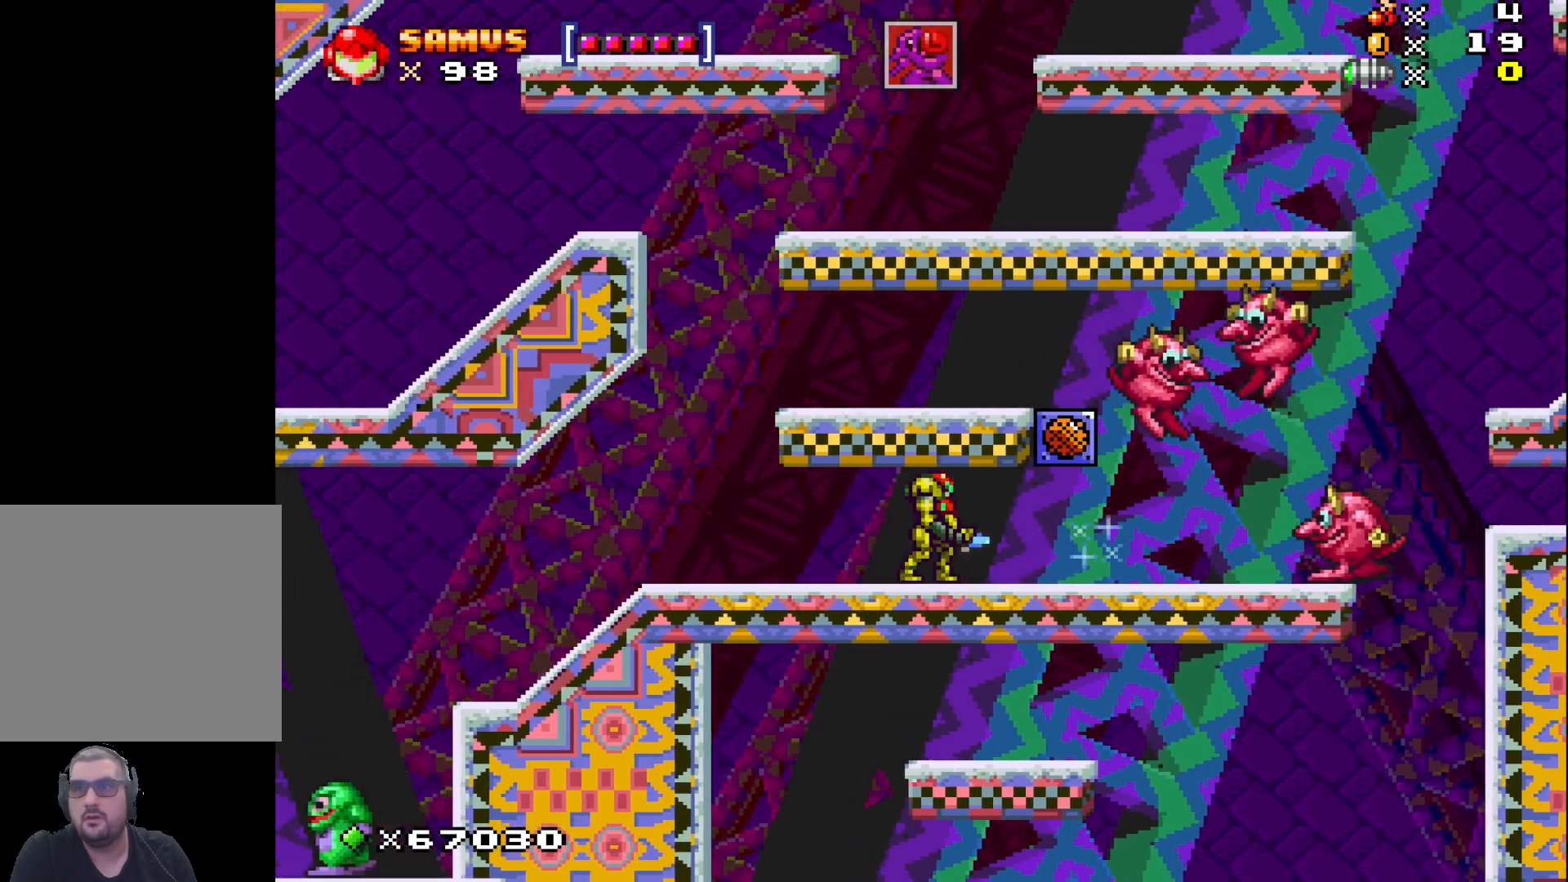
{"buttons": [], "left_stick": "center", "events": [[367, "R1", "down"], [500, "R1", "up"]]}
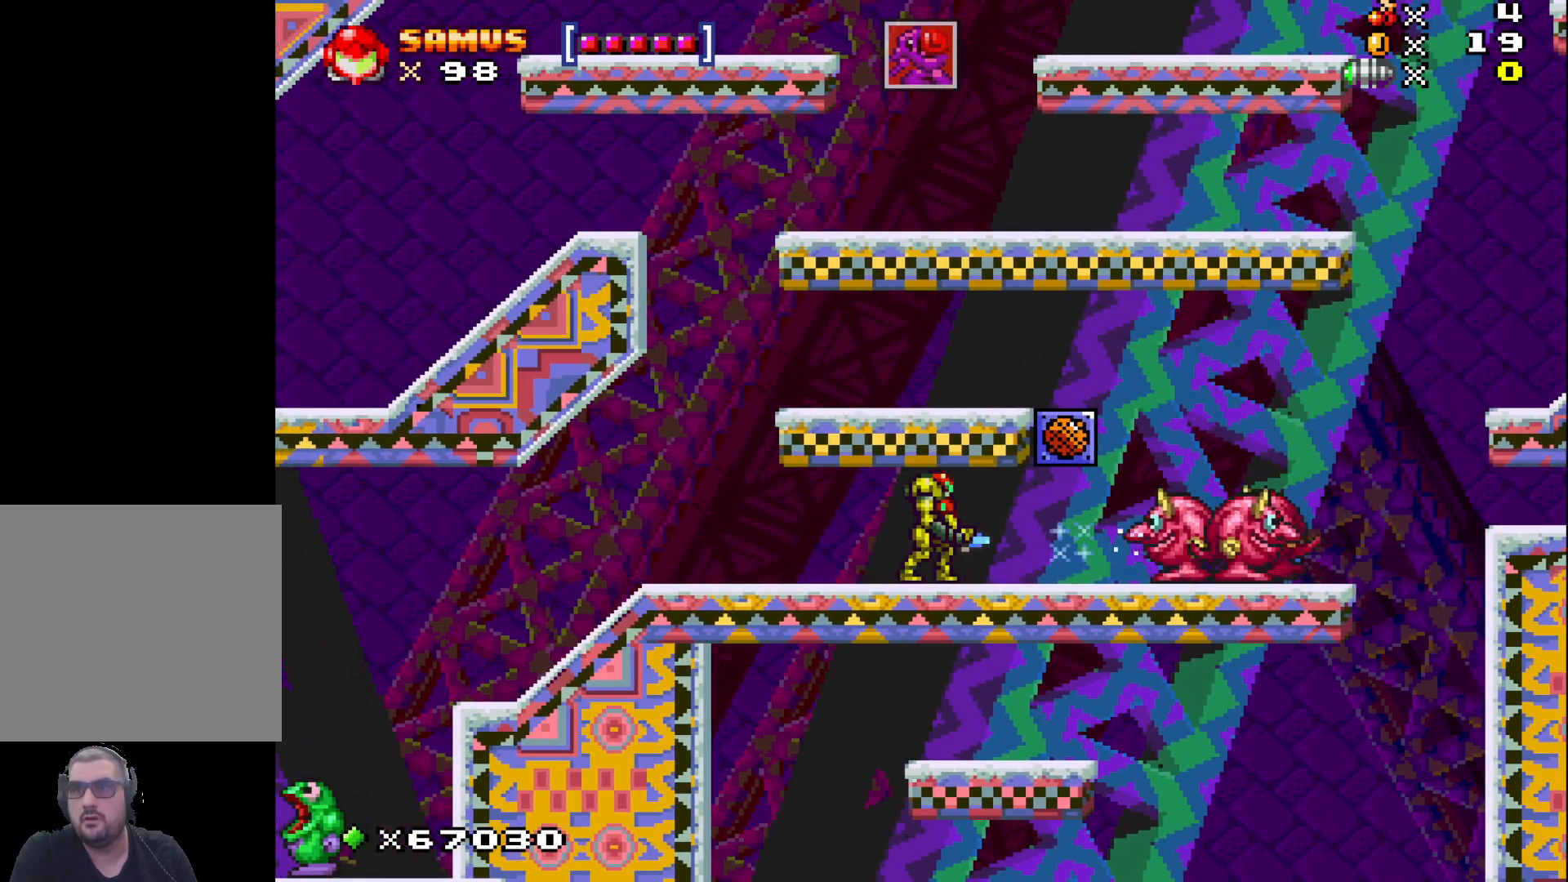
{"buttons": ["R1"], "left_stick": "center", "events": [[100, "R1", "down"], [200, "R1", "up"], [300, "R1", "down"], [400, "R1", "up"], [500, "R1", "down"]]}
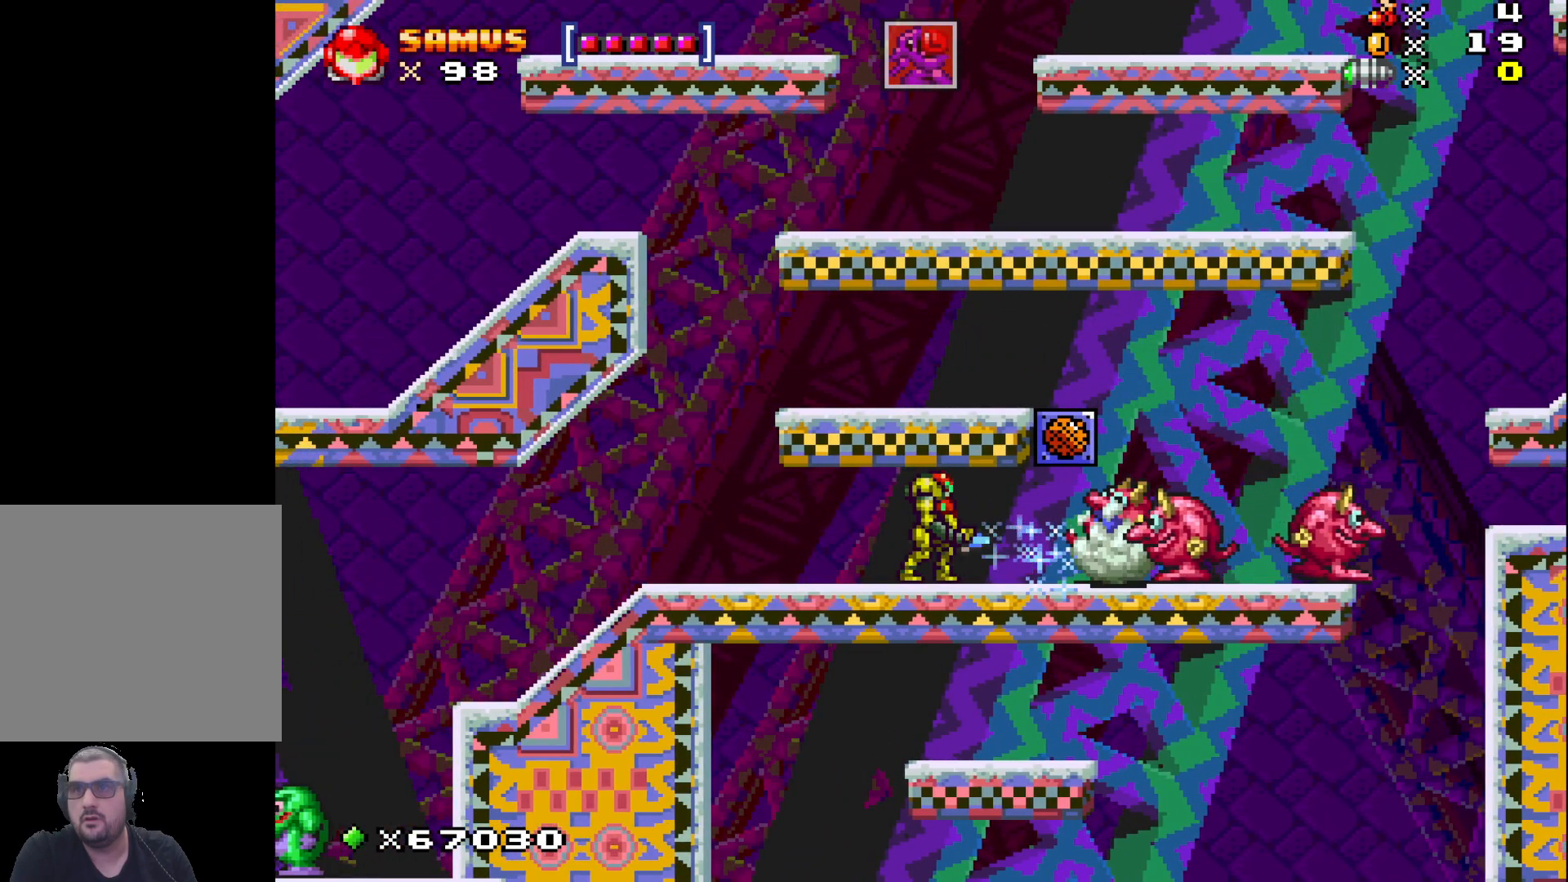
{"buttons": ["R1"], "left_stick": "center", "events": [[100, "R1", "up"], [200, "R1", "down"], [300, "R1", "up"], [400, "R1", "down"]]}
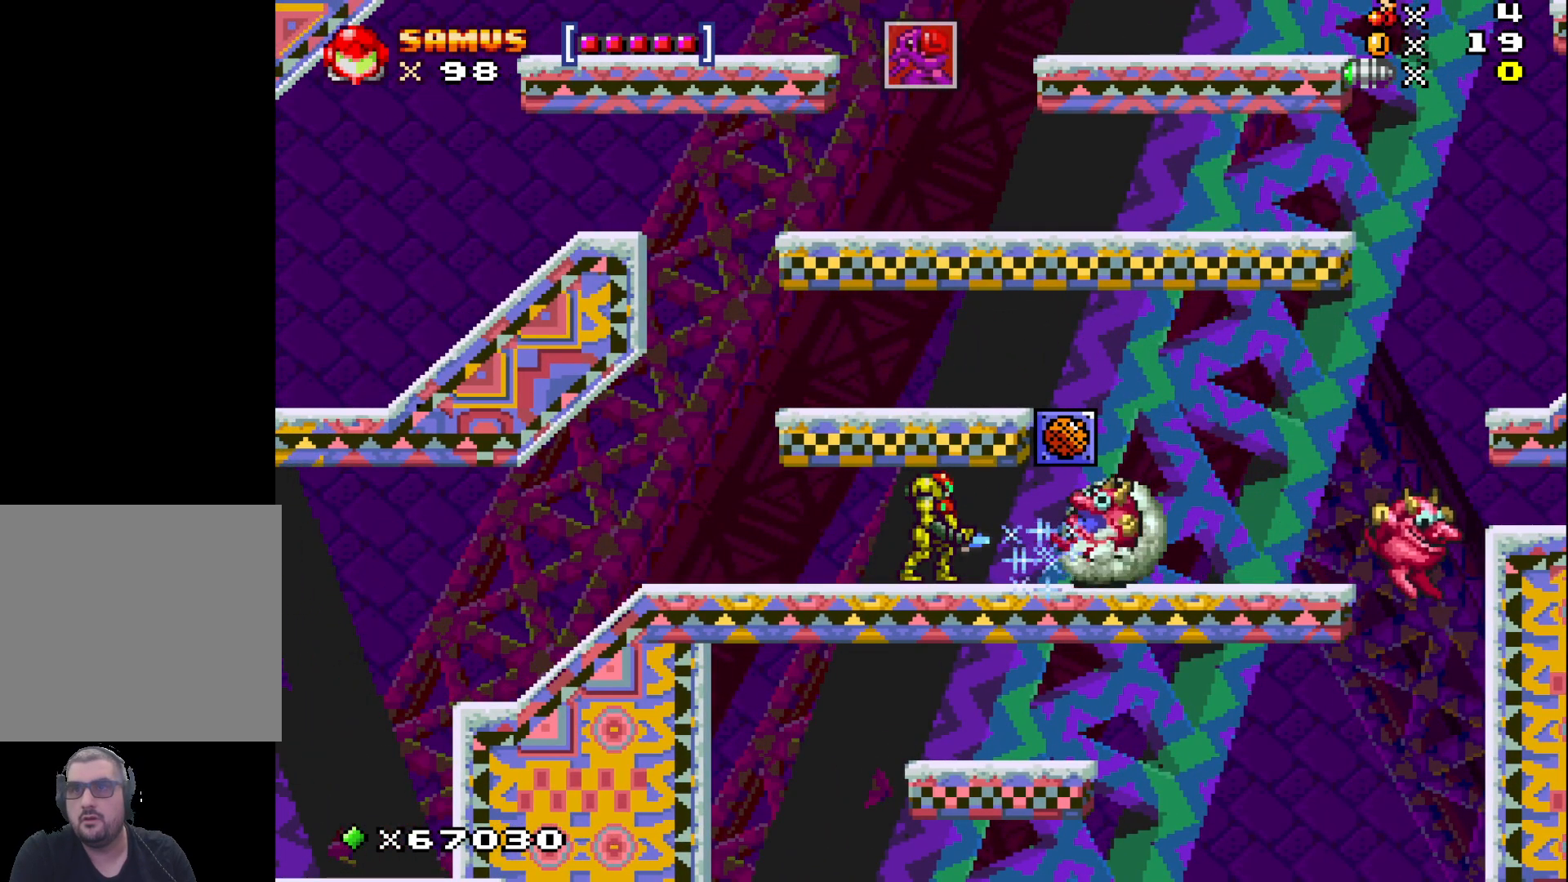
{"buttons": [], "left_stick": "right", "events": [[17, "R1", "up"], [117, "R1", "down"], [233, "R1", "up"], [333, "R1", "down"], [467, "R1", "up"], [483, "left_stick", "right"]]}
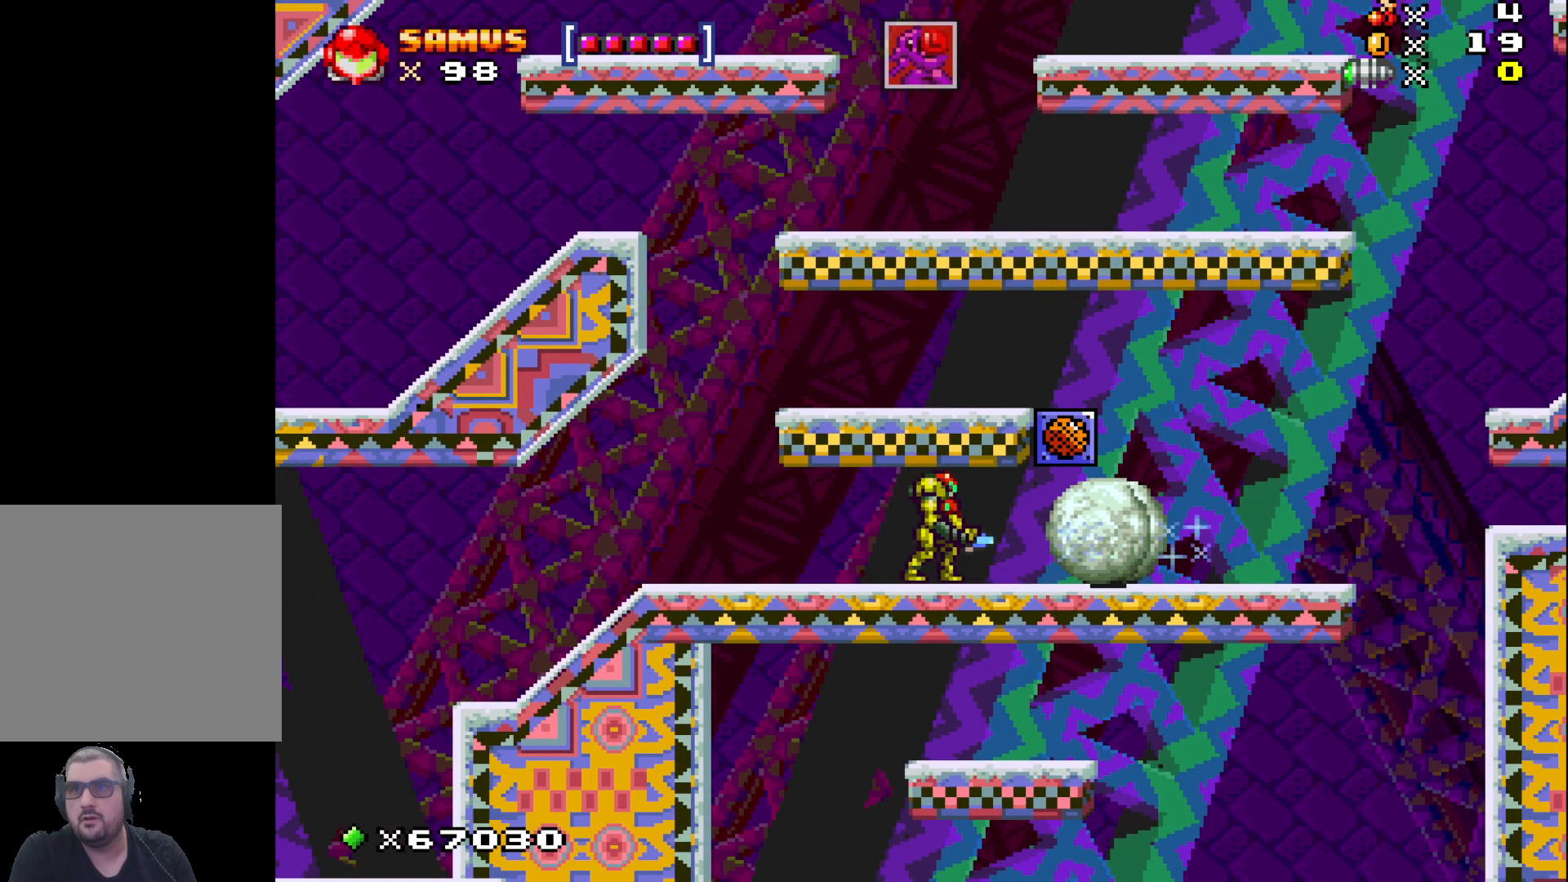
{"buttons": [], "left_stick": "center", "events": [[267, "R1", "down"], [417, "left_stick", "center"], [433, "R1", "up"]]}